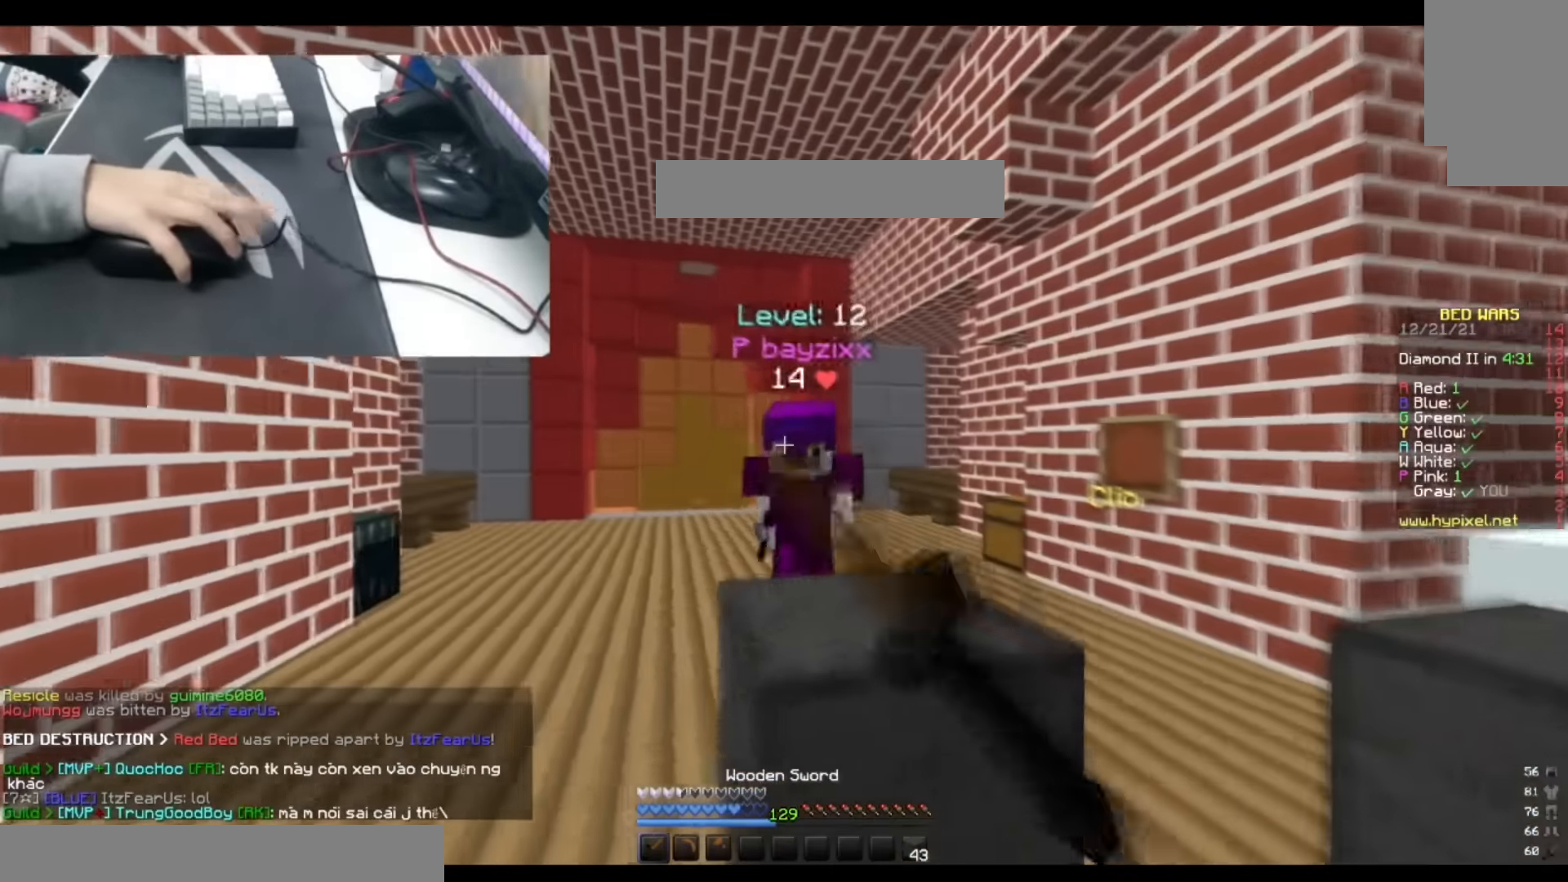
Gameplay with keyboard; each line is a JSON object with the keys held at the frame after it. "events" lists presses ("down") and releases ("up") of "a", "d", "s", "space" and "w" between this image and that frame as [ms after this image, input, new state], when the widget could be followed in between. No other keys are recorded. Mouse input is not recorded.
{"keys": ["d", "w"], "events": []}
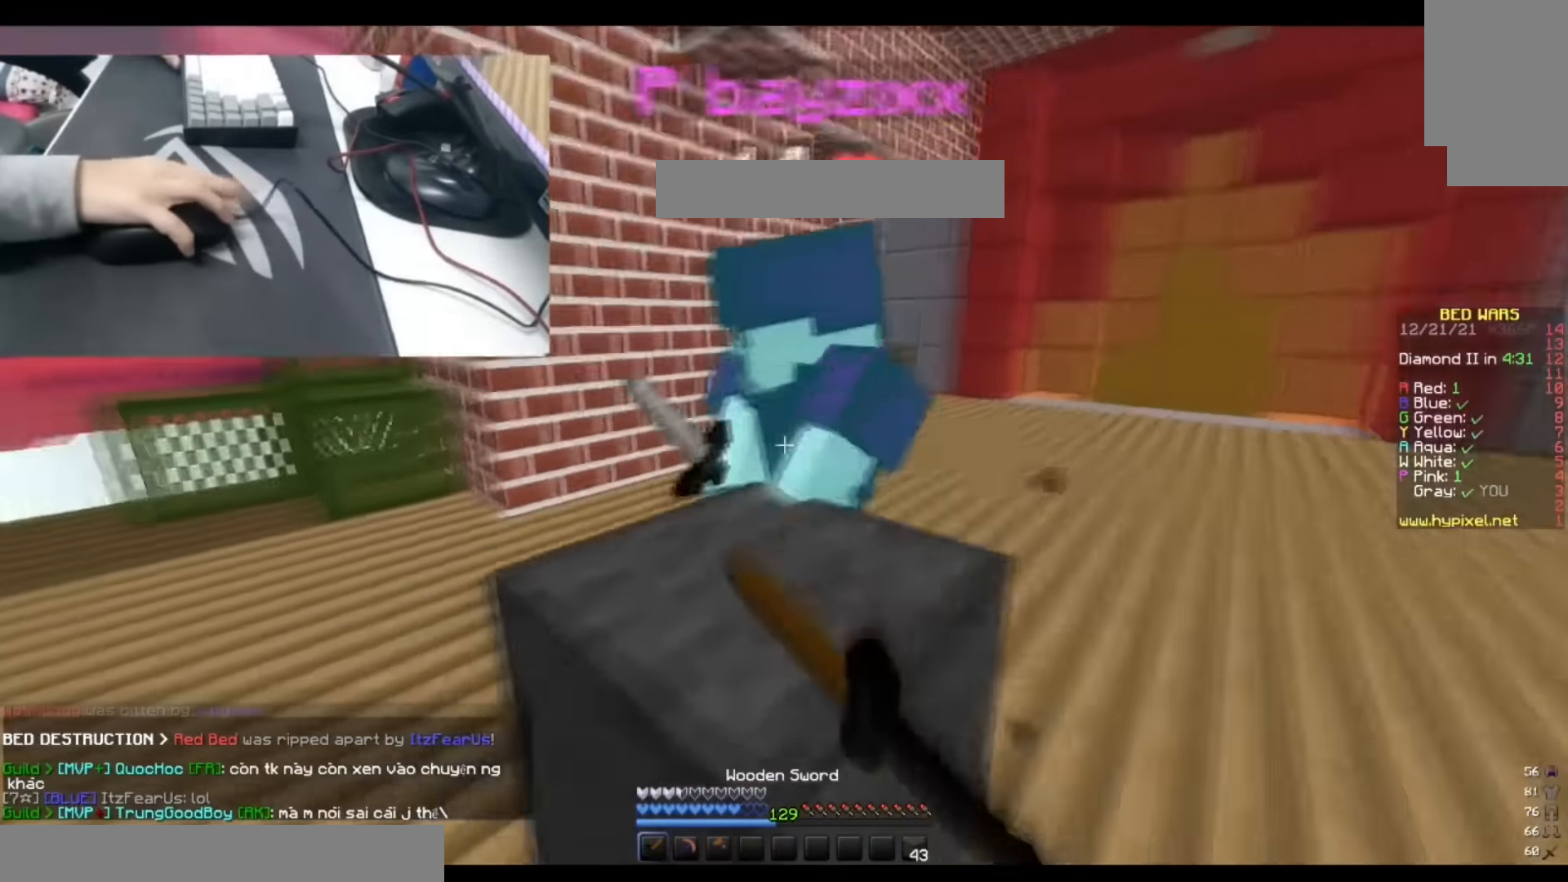
{"keys": ["d", "w"], "events": []}
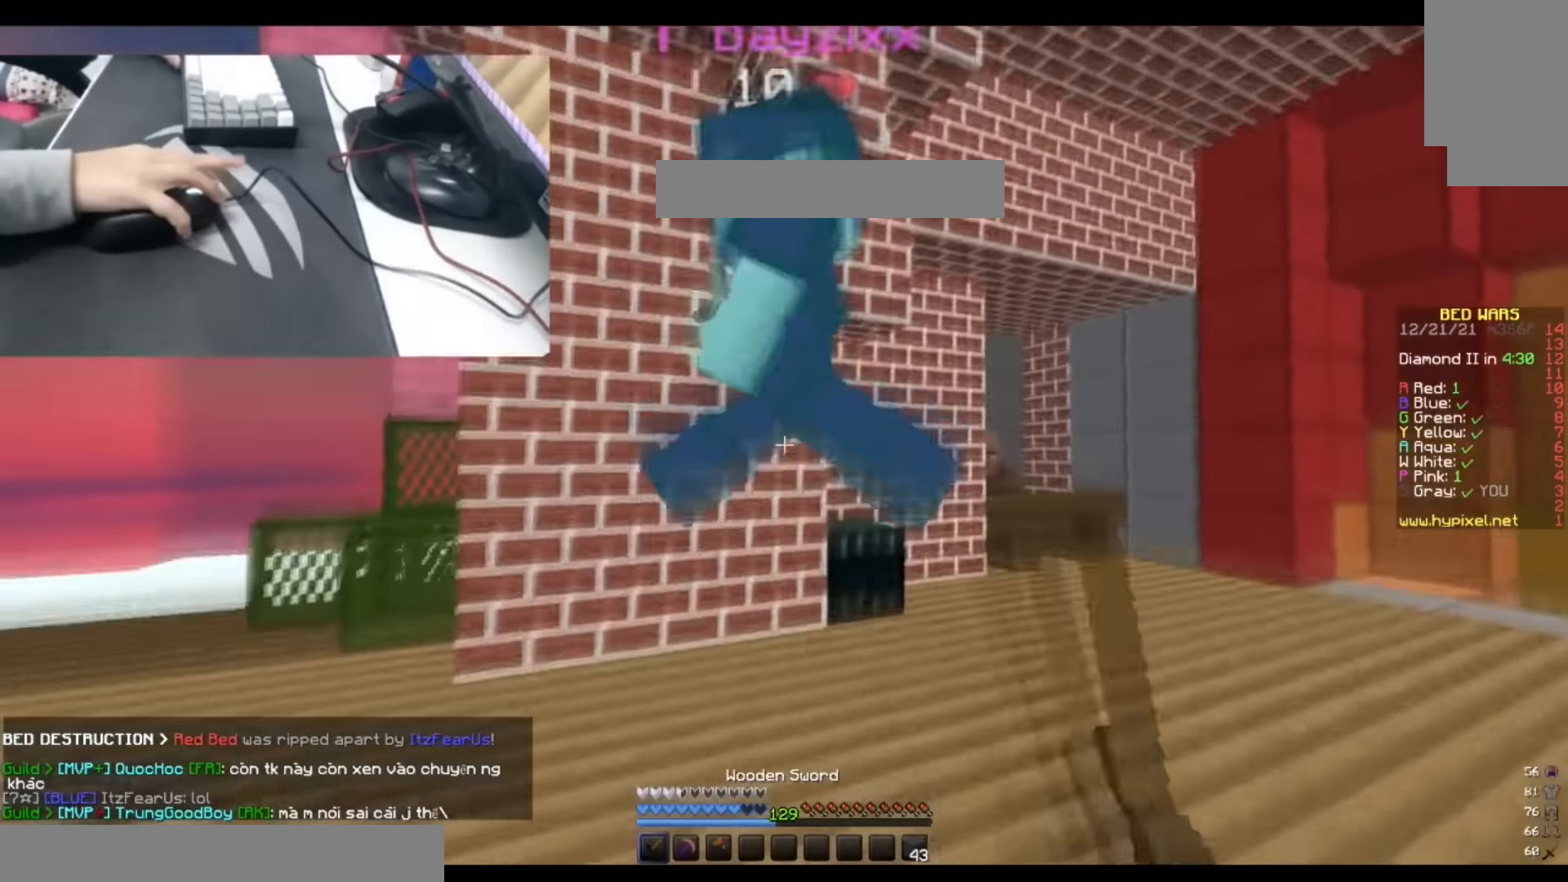
{"keys": ["a", "w"], "events": [[17, "a", "down"], [67, "d", "up"]]}
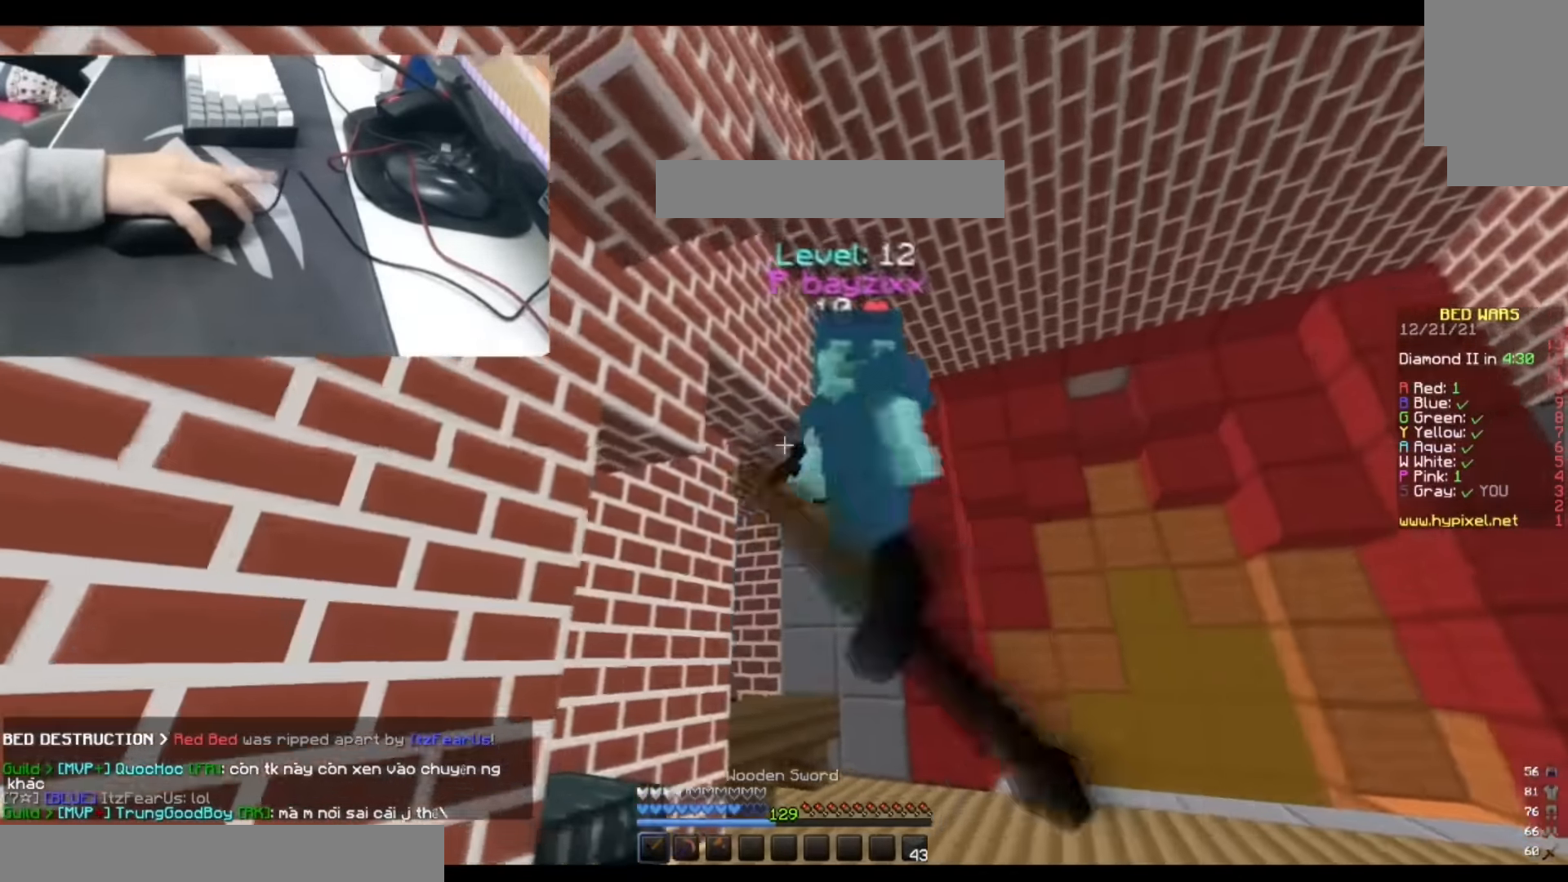
{"keys": ["w"], "events": [[100, "a", "up"], [183, "space", "down"], [367, "space", "up"]]}
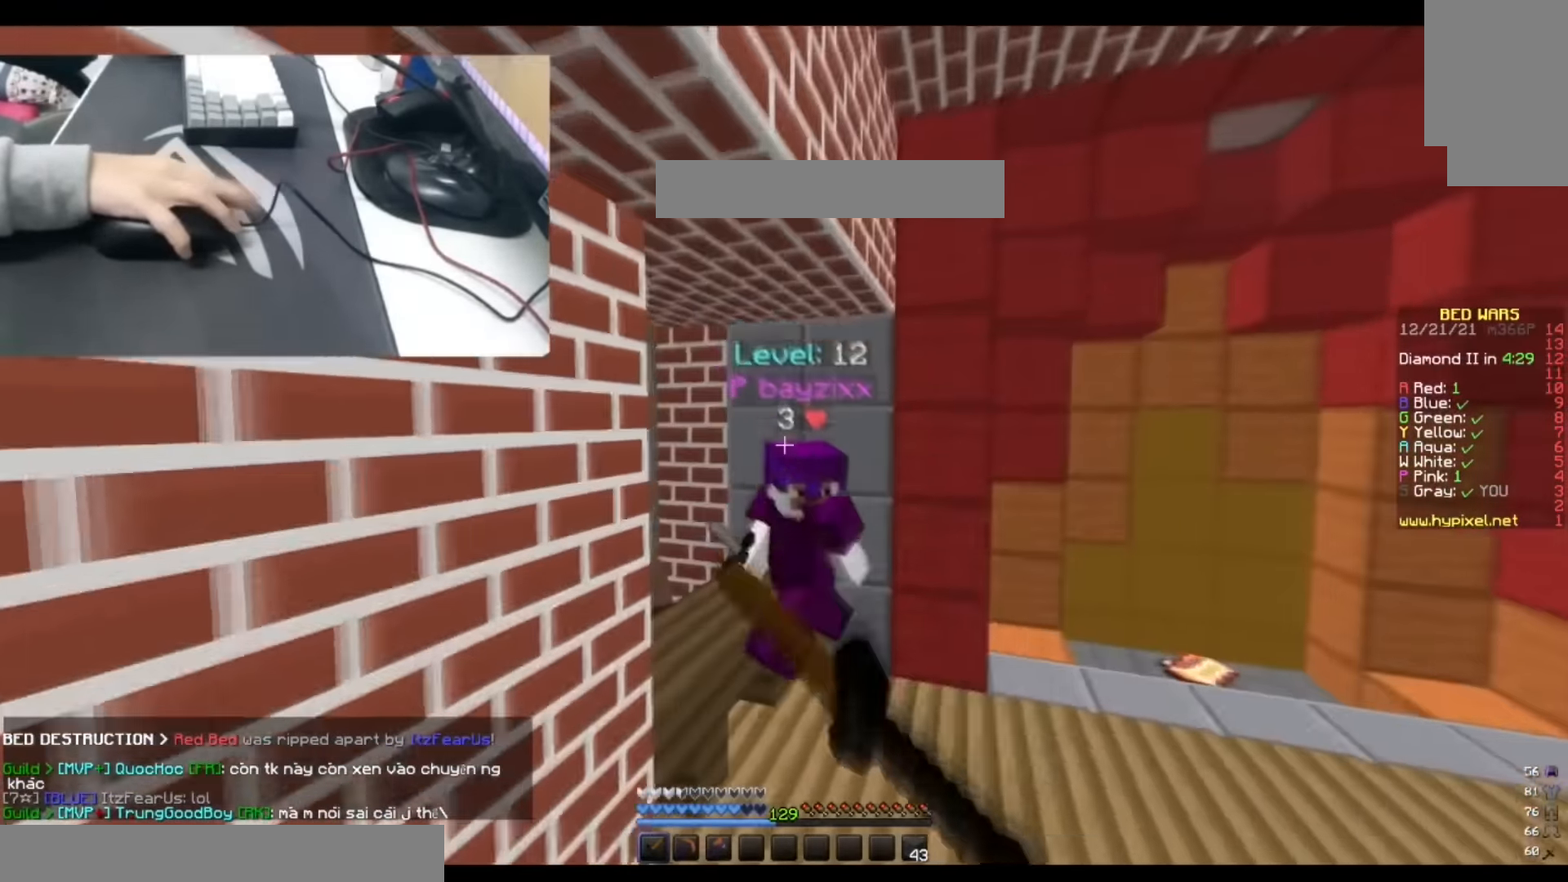
{"keys": ["a", "w"], "events": [[17, "a", "down"]]}
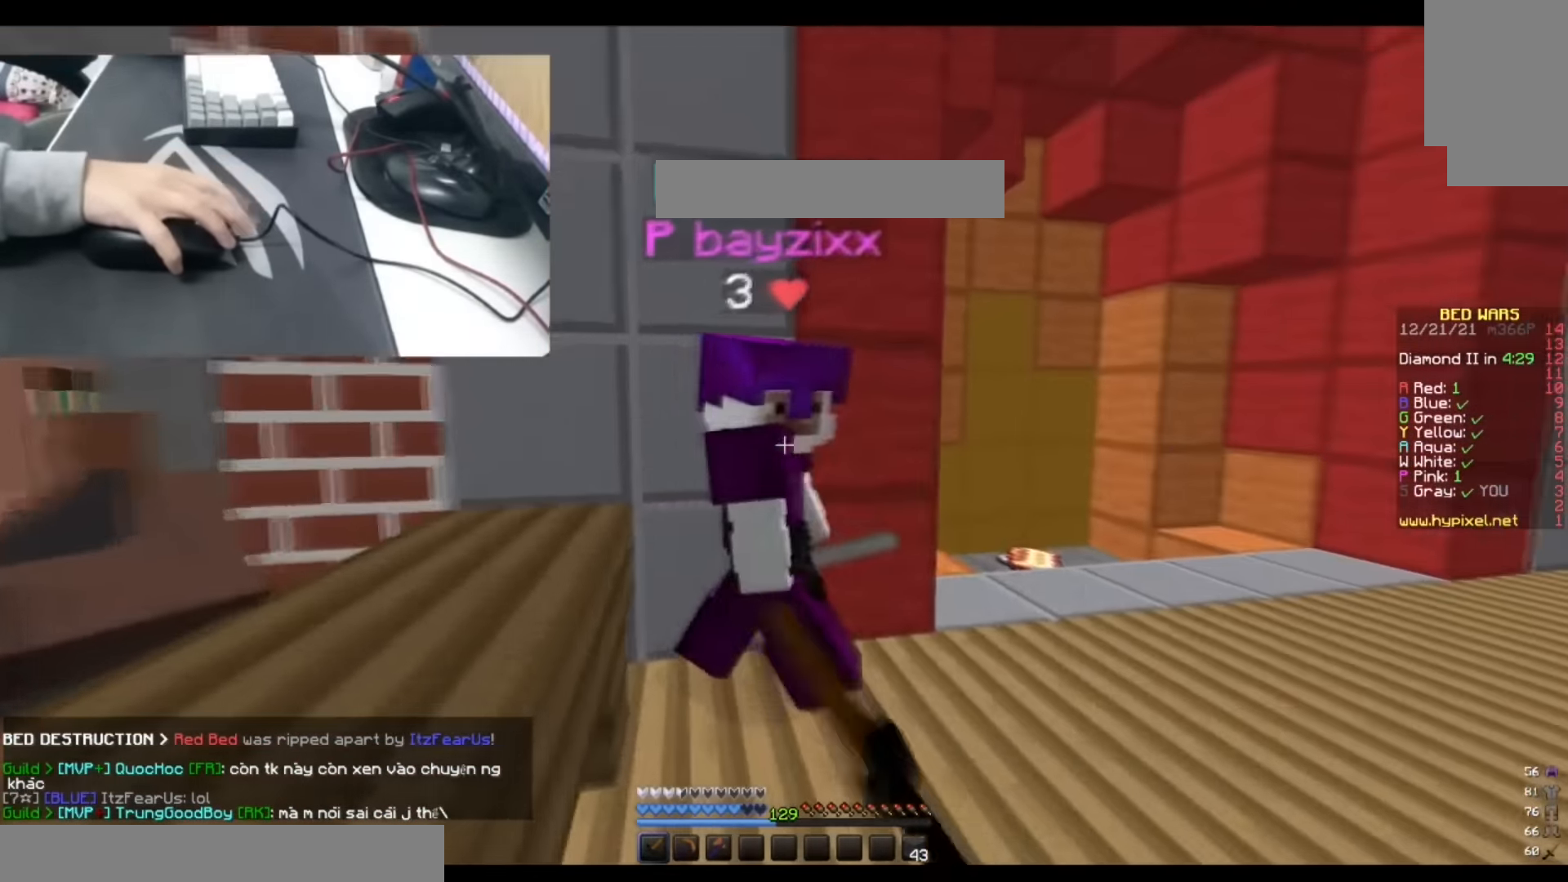
{"keys": ["w"], "events": [[500, "a", "up"]]}
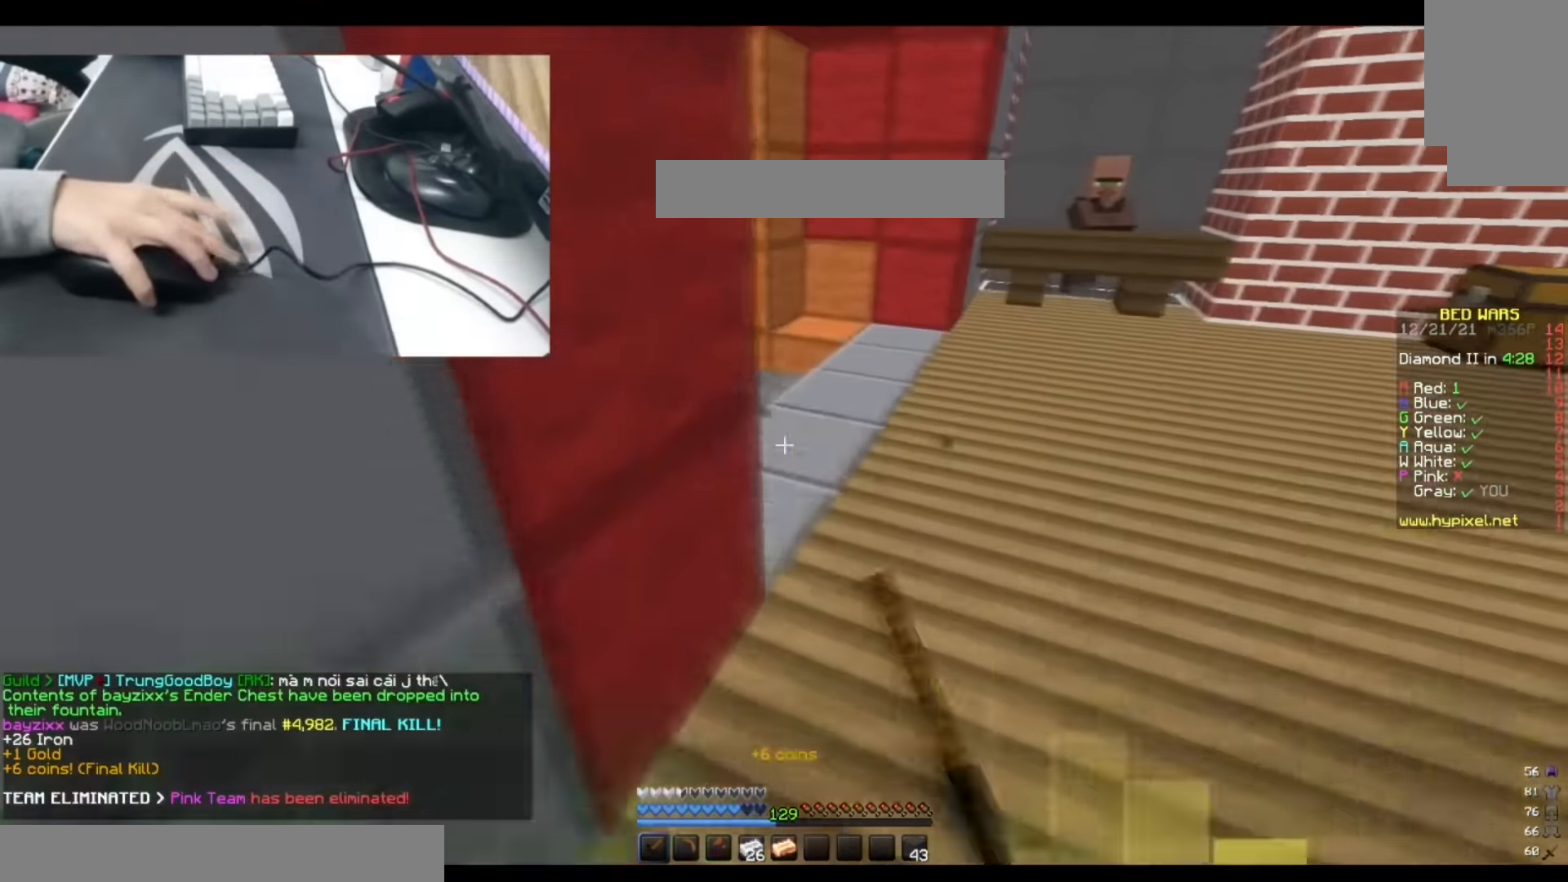
{"keys": ["a", "w"], "events": [[17, "d", "down"], [233, "d", "up"], [333, "space", "down"], [467, "a", "down"], [483, "space", "up"]]}
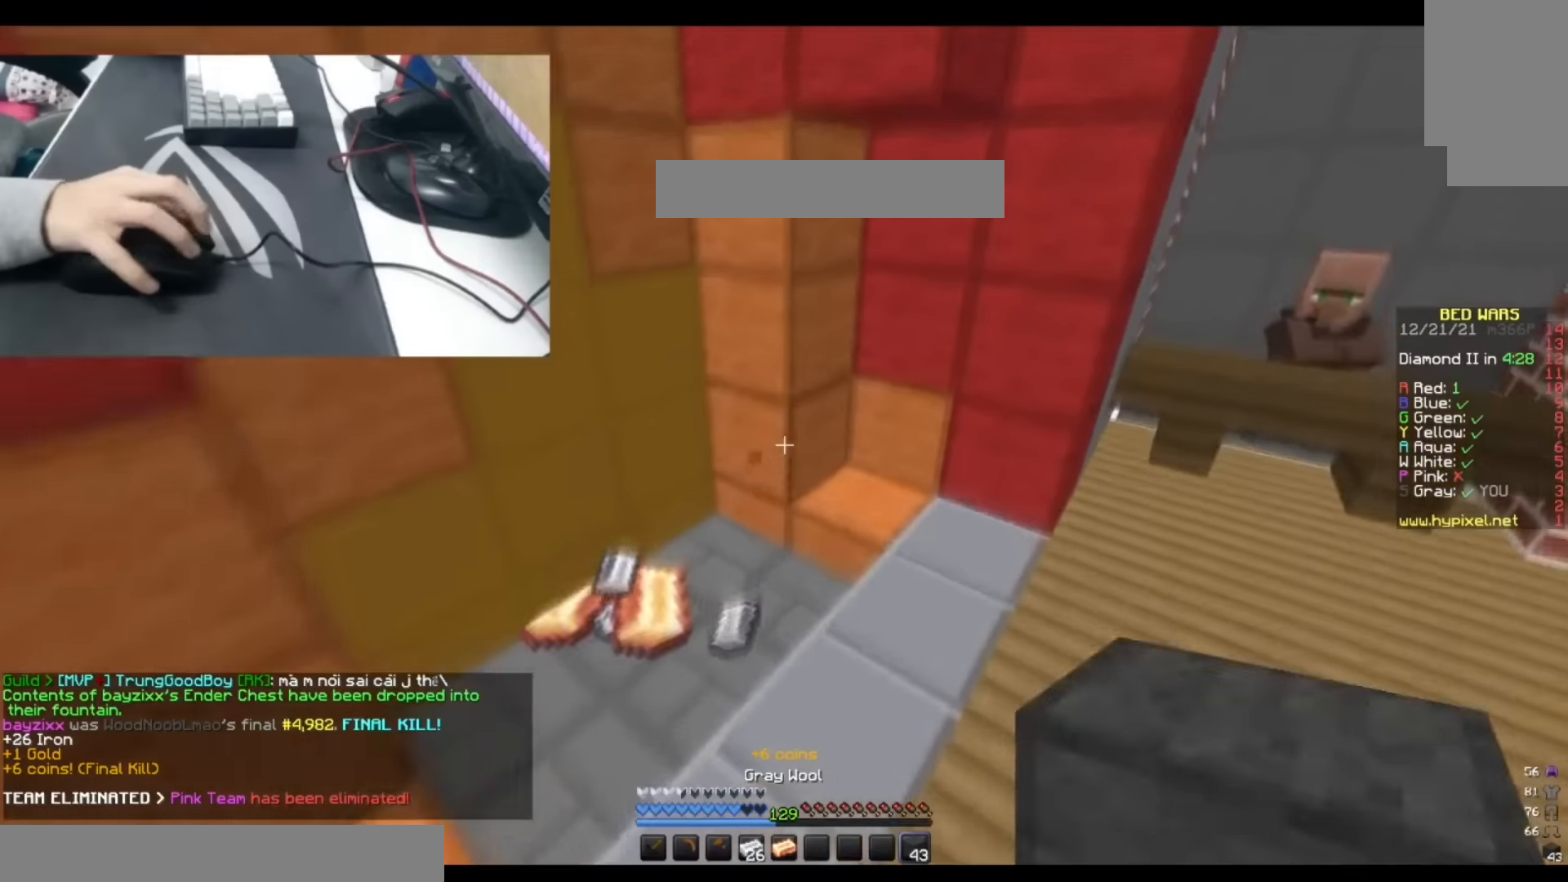
{"keys": ["a", "space", "w"], "events": [[367, "space", "down"]]}
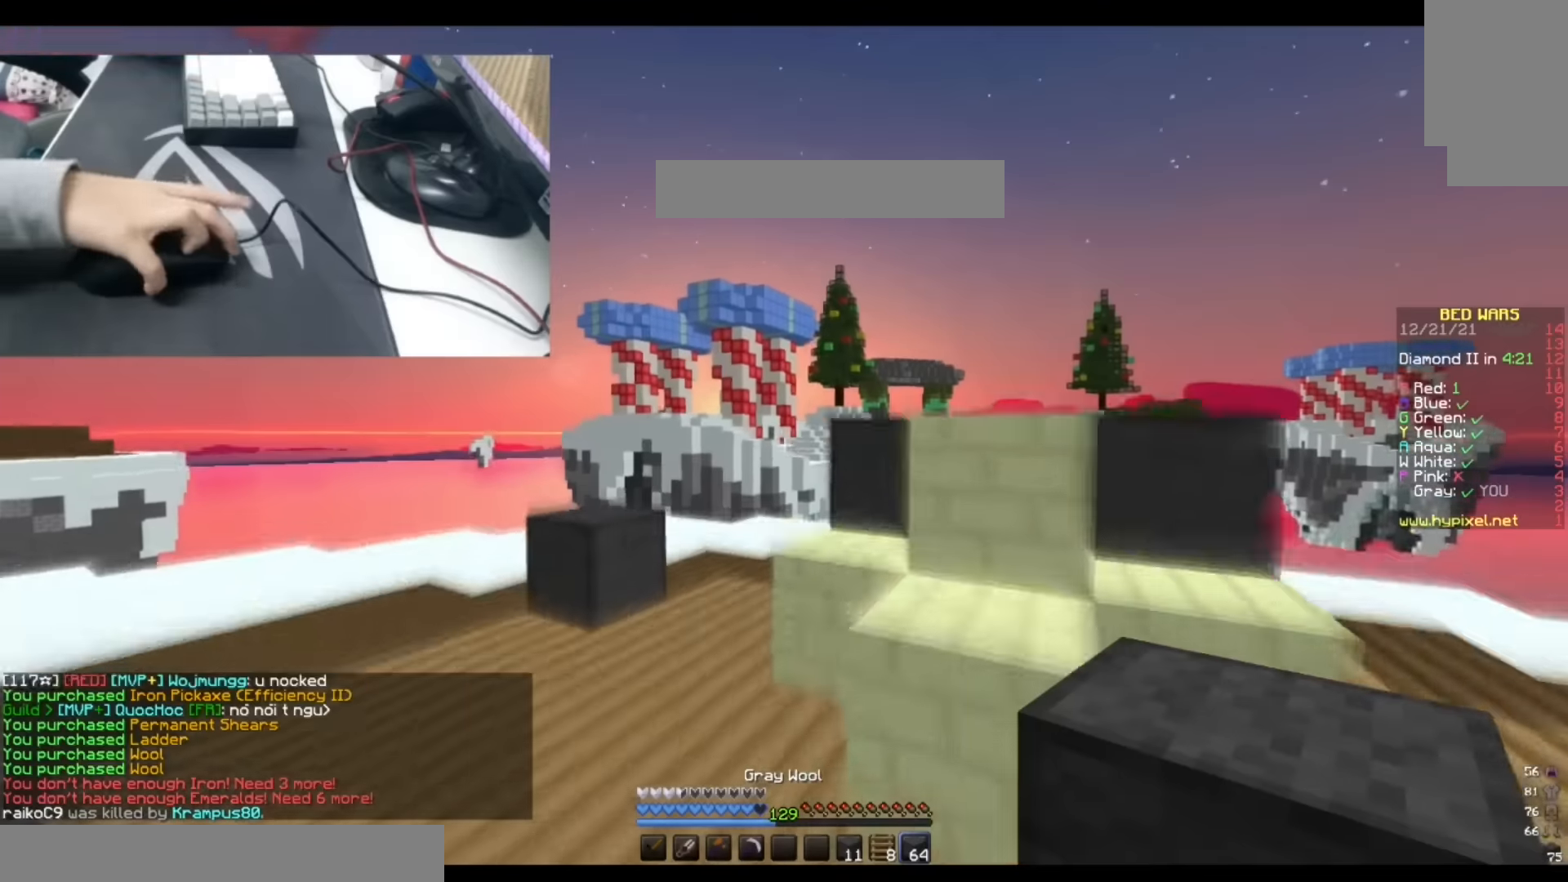
{"keys": ["space", "w"], "events": [[50, "space", "up"], [300, "a", "up"], [433, "space", "down"]]}
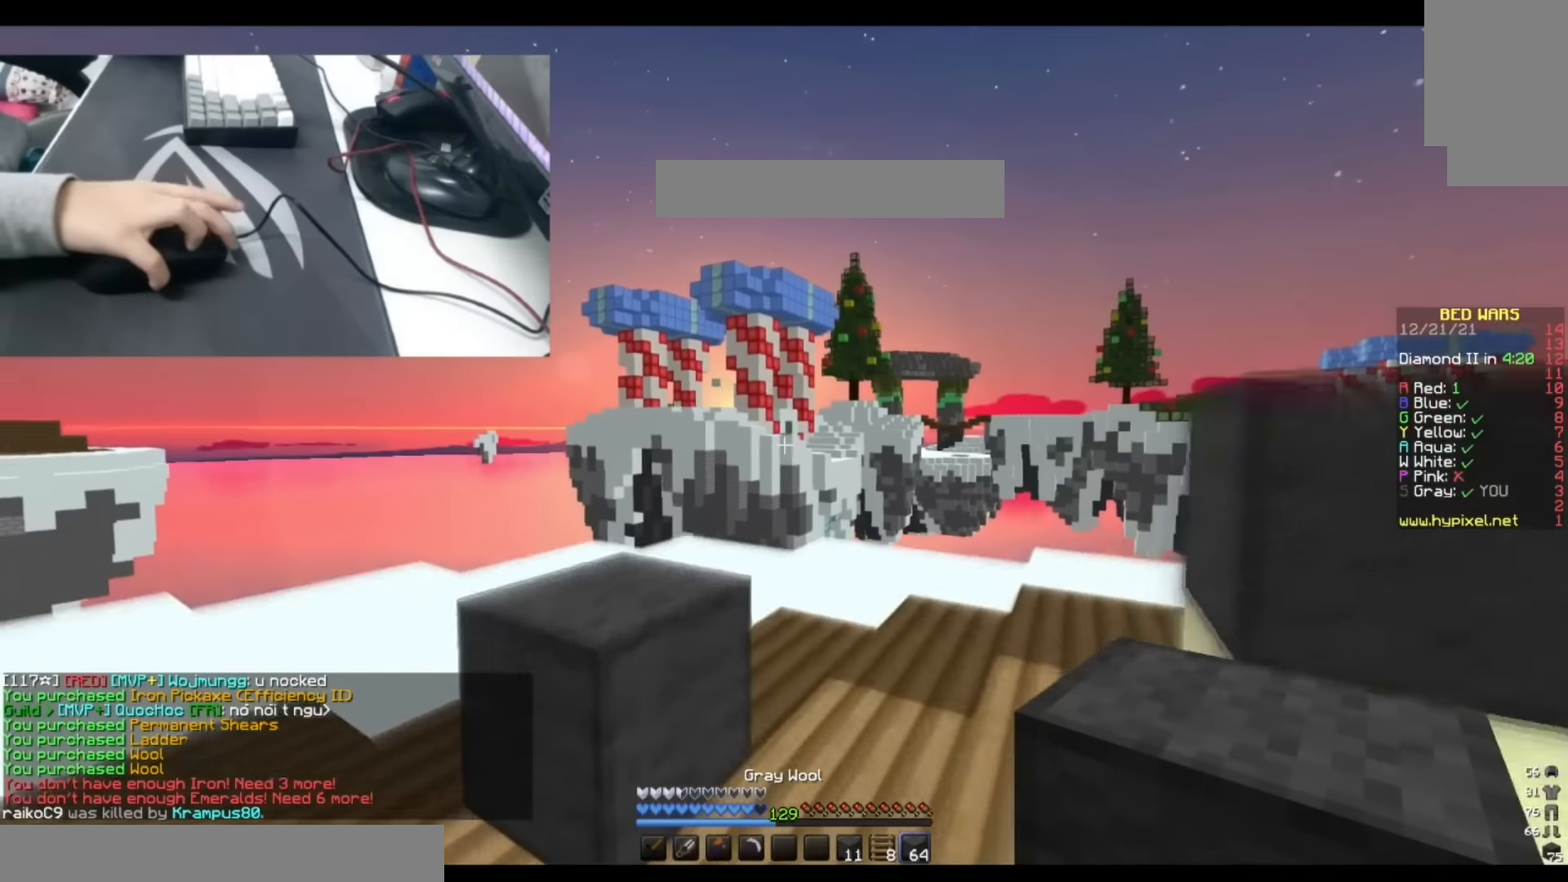
{"keys": ["d", "w"], "events": [[17, "d", "down"], [150, "space", "up"], [233, "d", "up"], [317, "d", "down"]]}
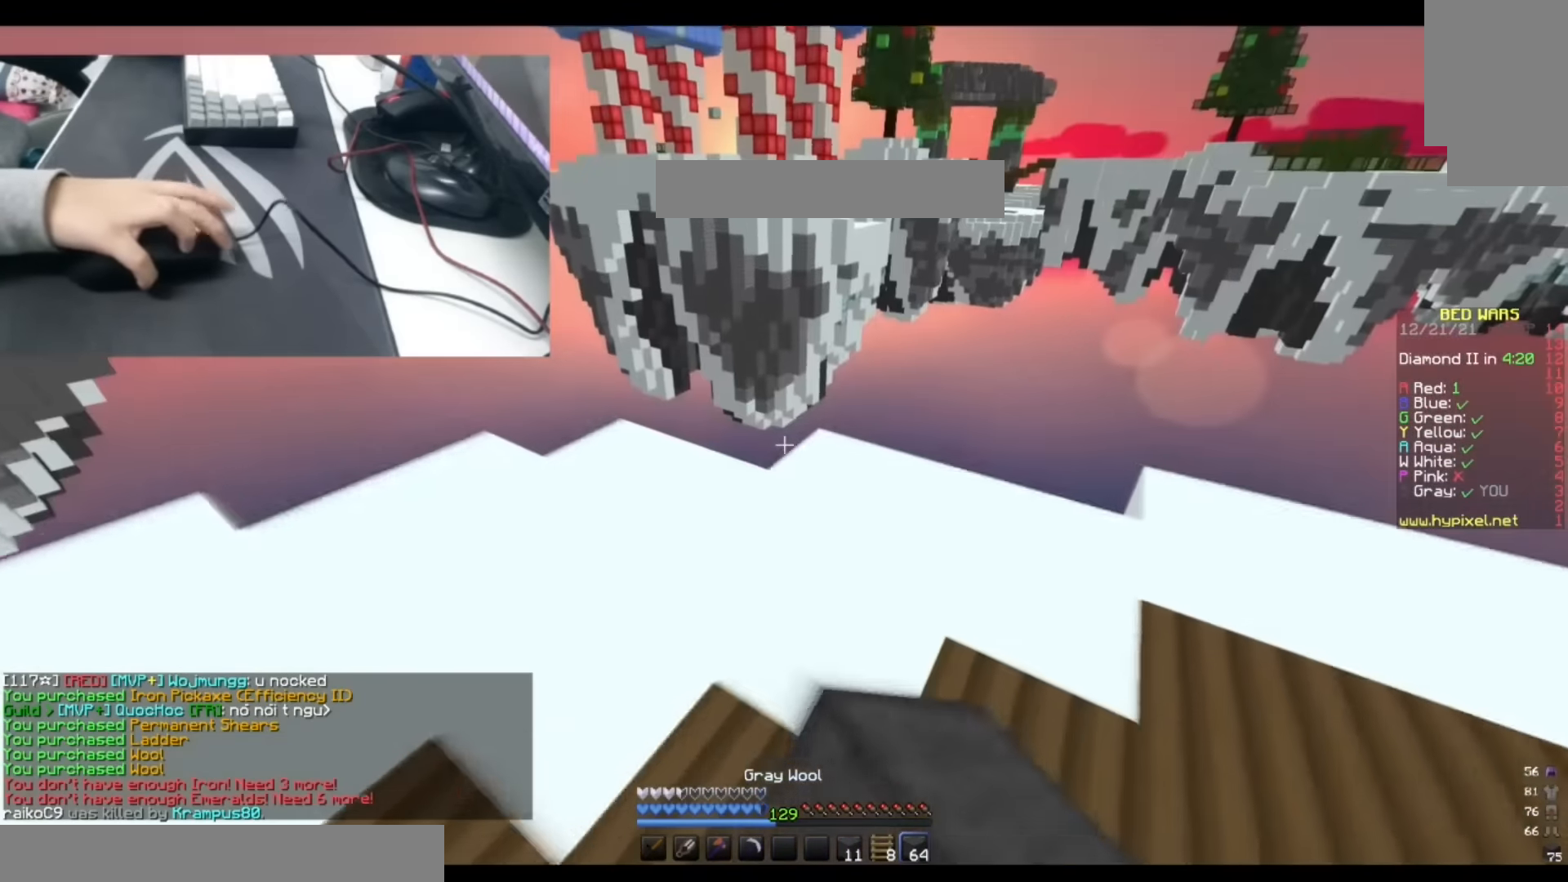
{"keys": ["d"], "events": [[67, "d", "up"], [200, "space", "down"], [233, "d", "down"], [300, "space", "up"], [333, "w", "up"]]}
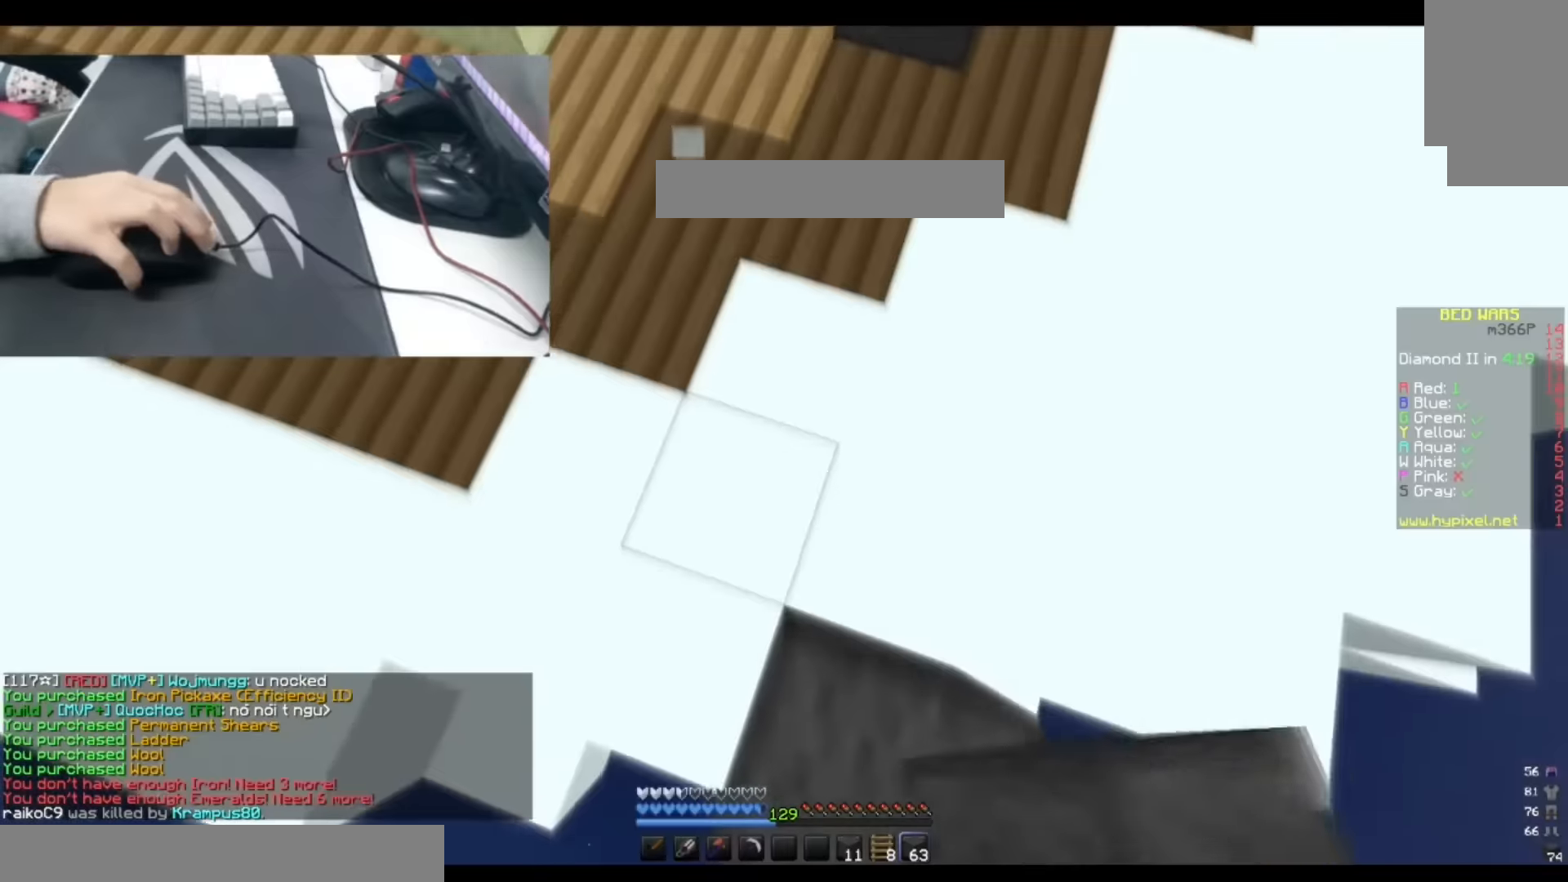
{"keys": ["a", "s"], "events": [[67, "s", "down"], [217, "d", "up"], [467, "a", "down"]]}
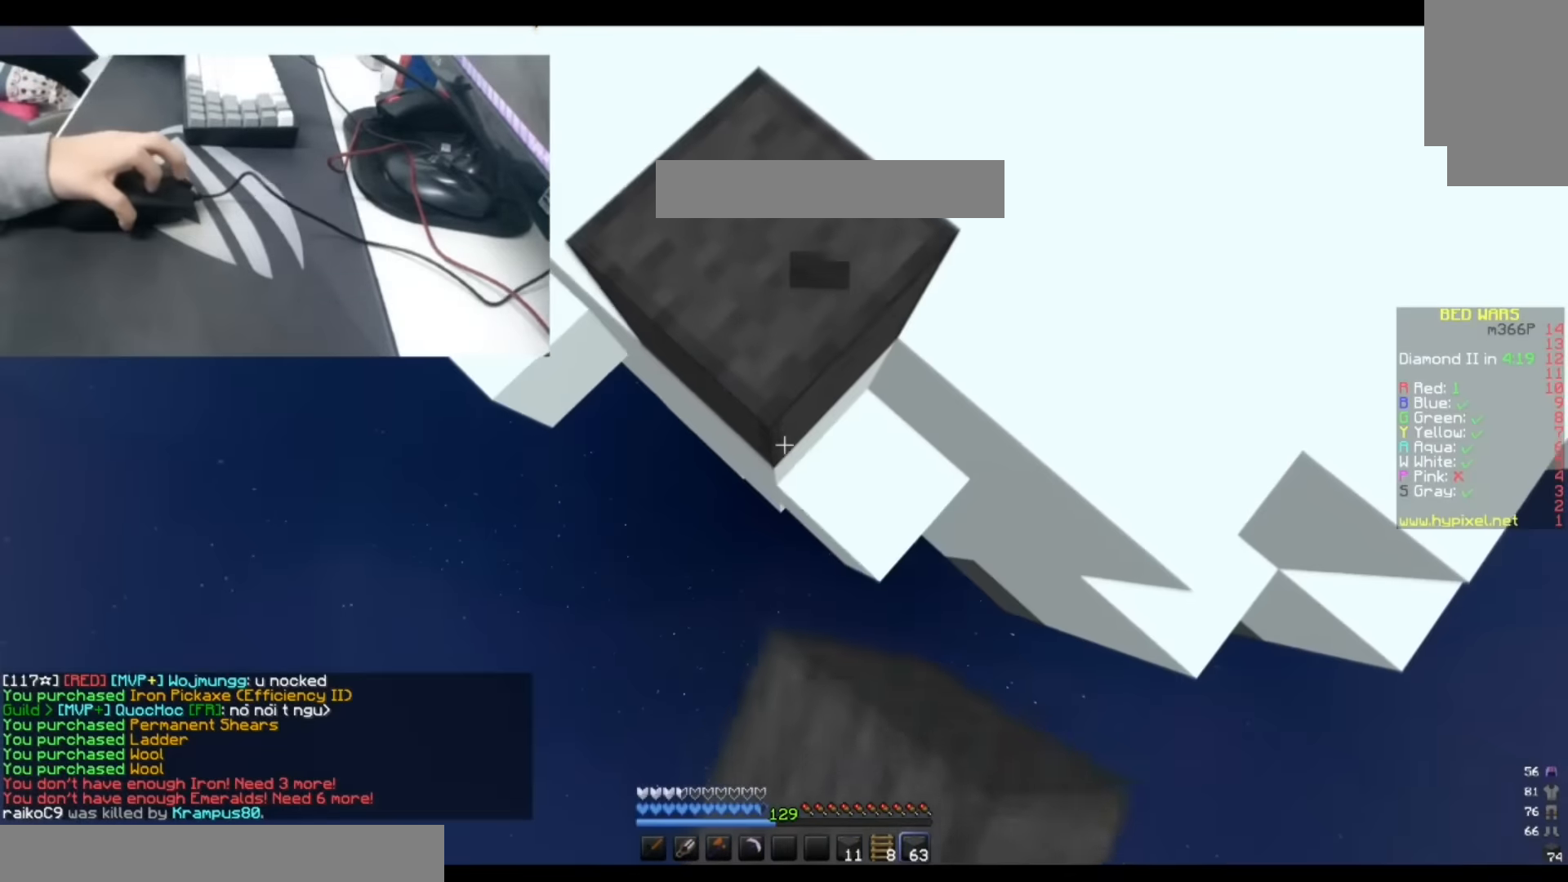
{"keys": ["s"], "events": [[100, "a", "up"], [333, "s", "up"], [450, "s", "down"]]}
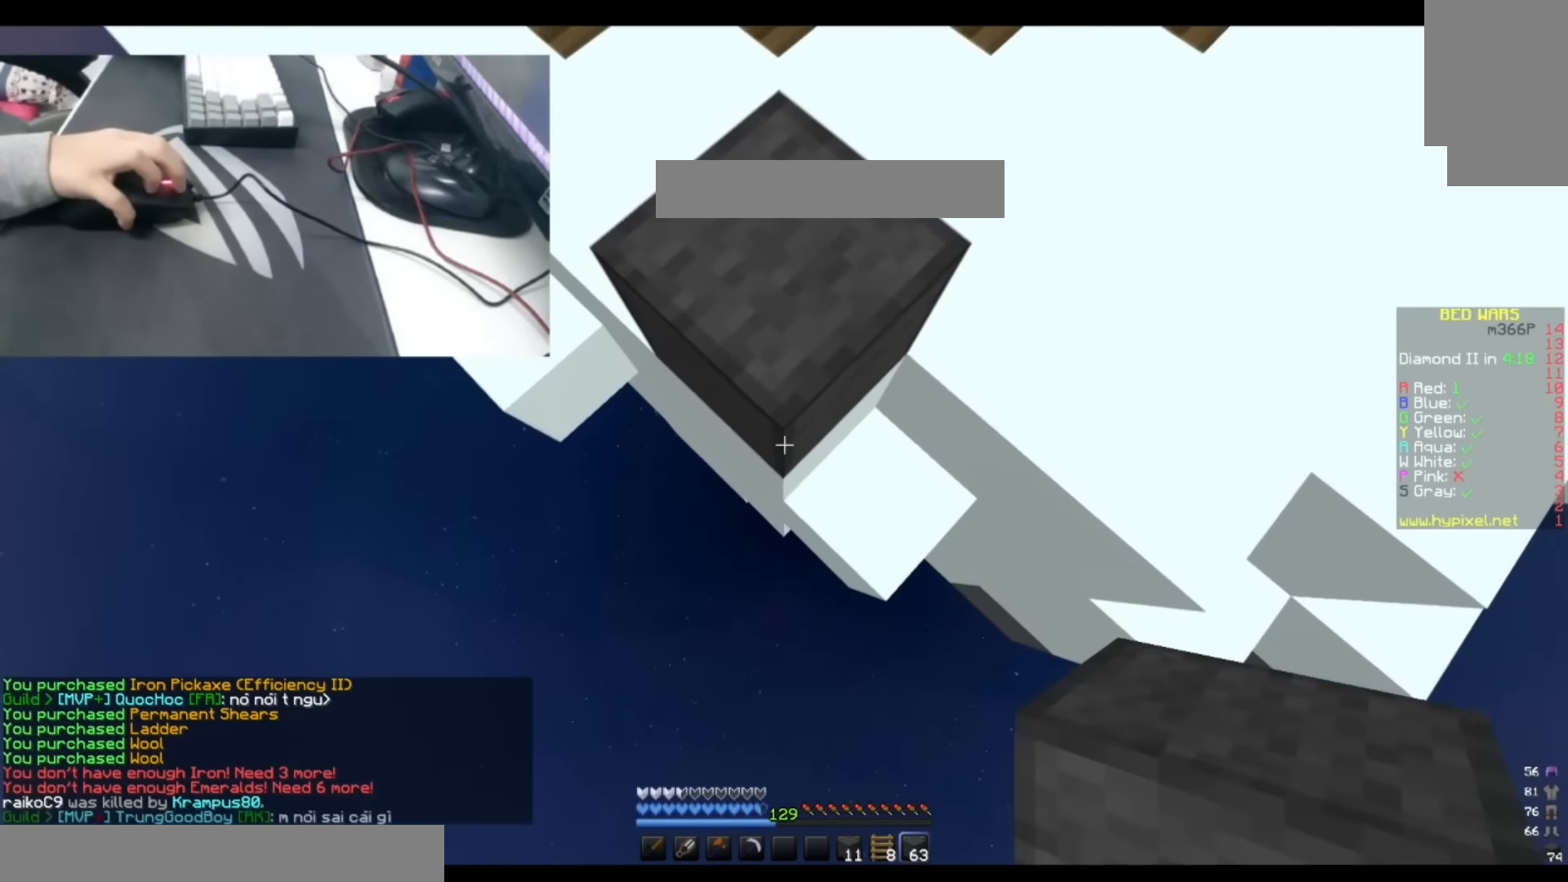
{"keys": [], "events": [[100, "s", "up"]]}
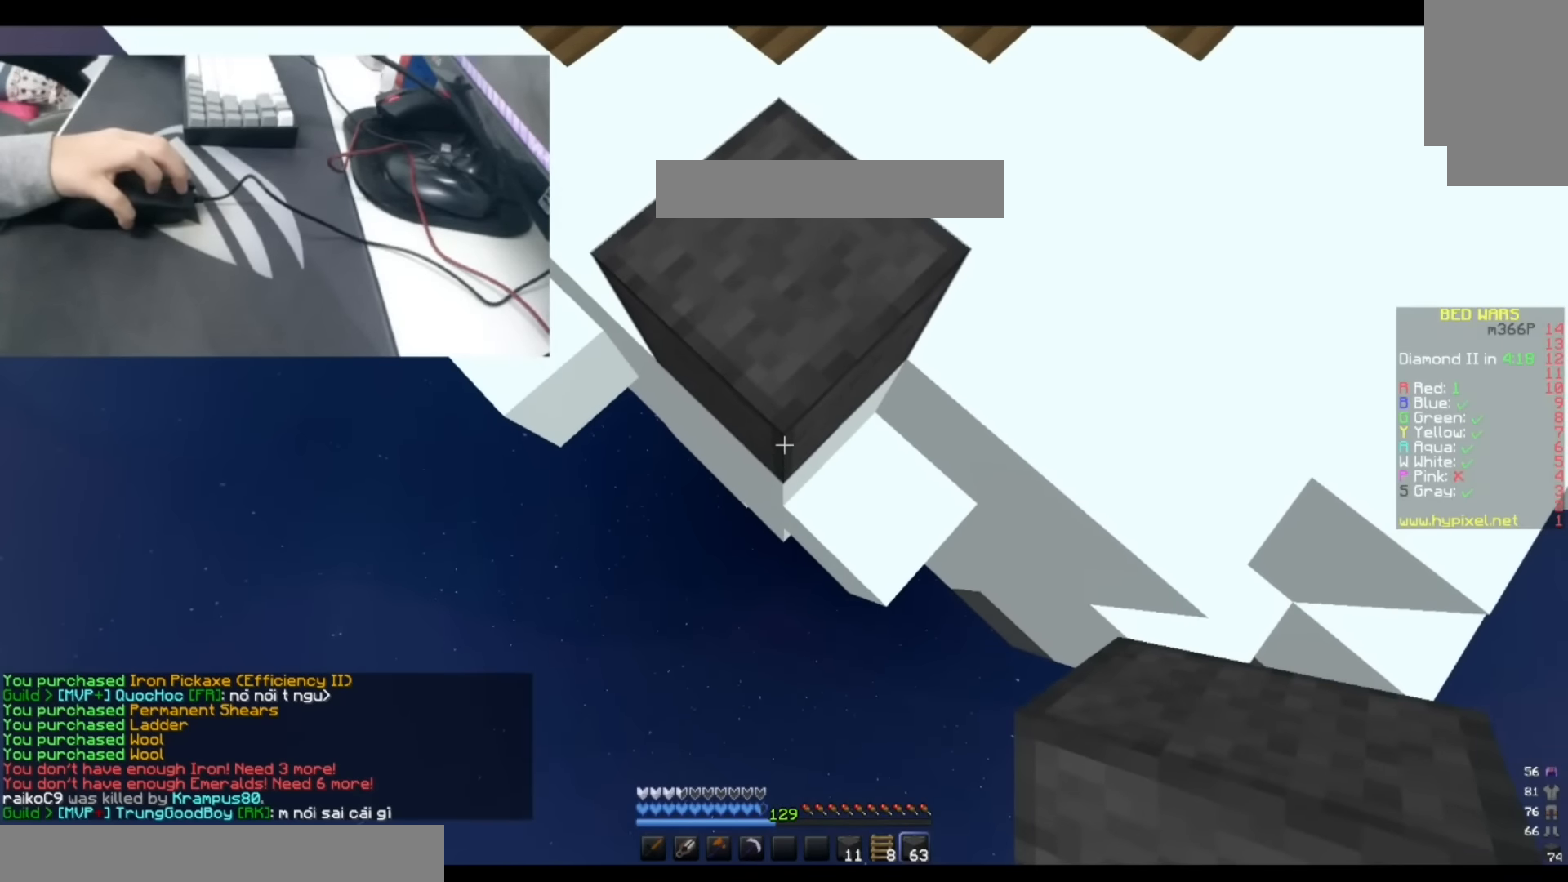
{"keys": [], "events": []}
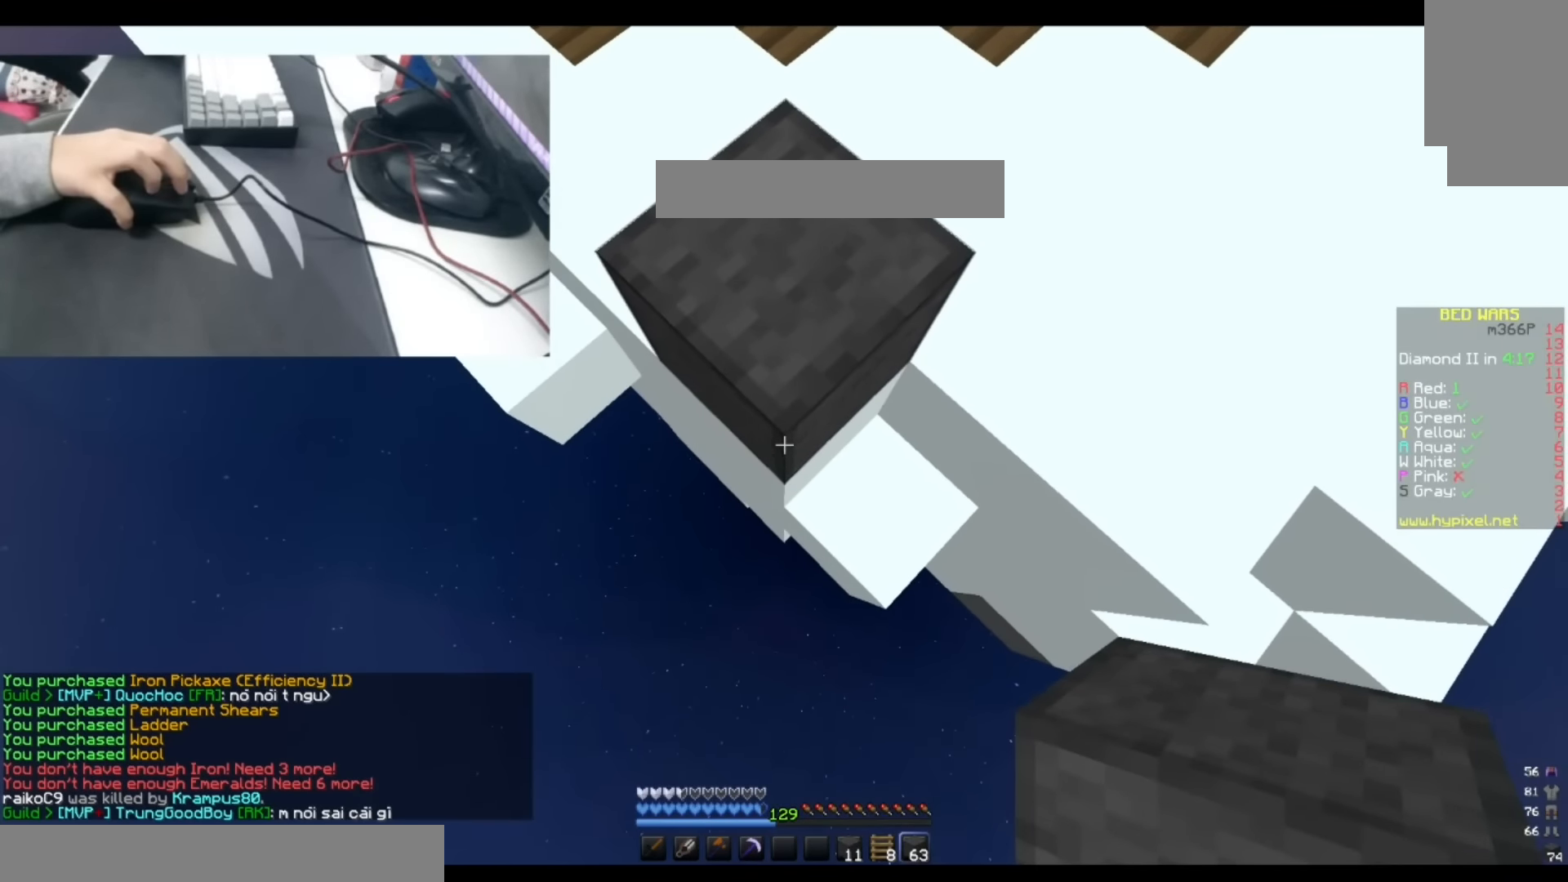
{"keys": ["d"], "events": [[367, "d", "down"]]}
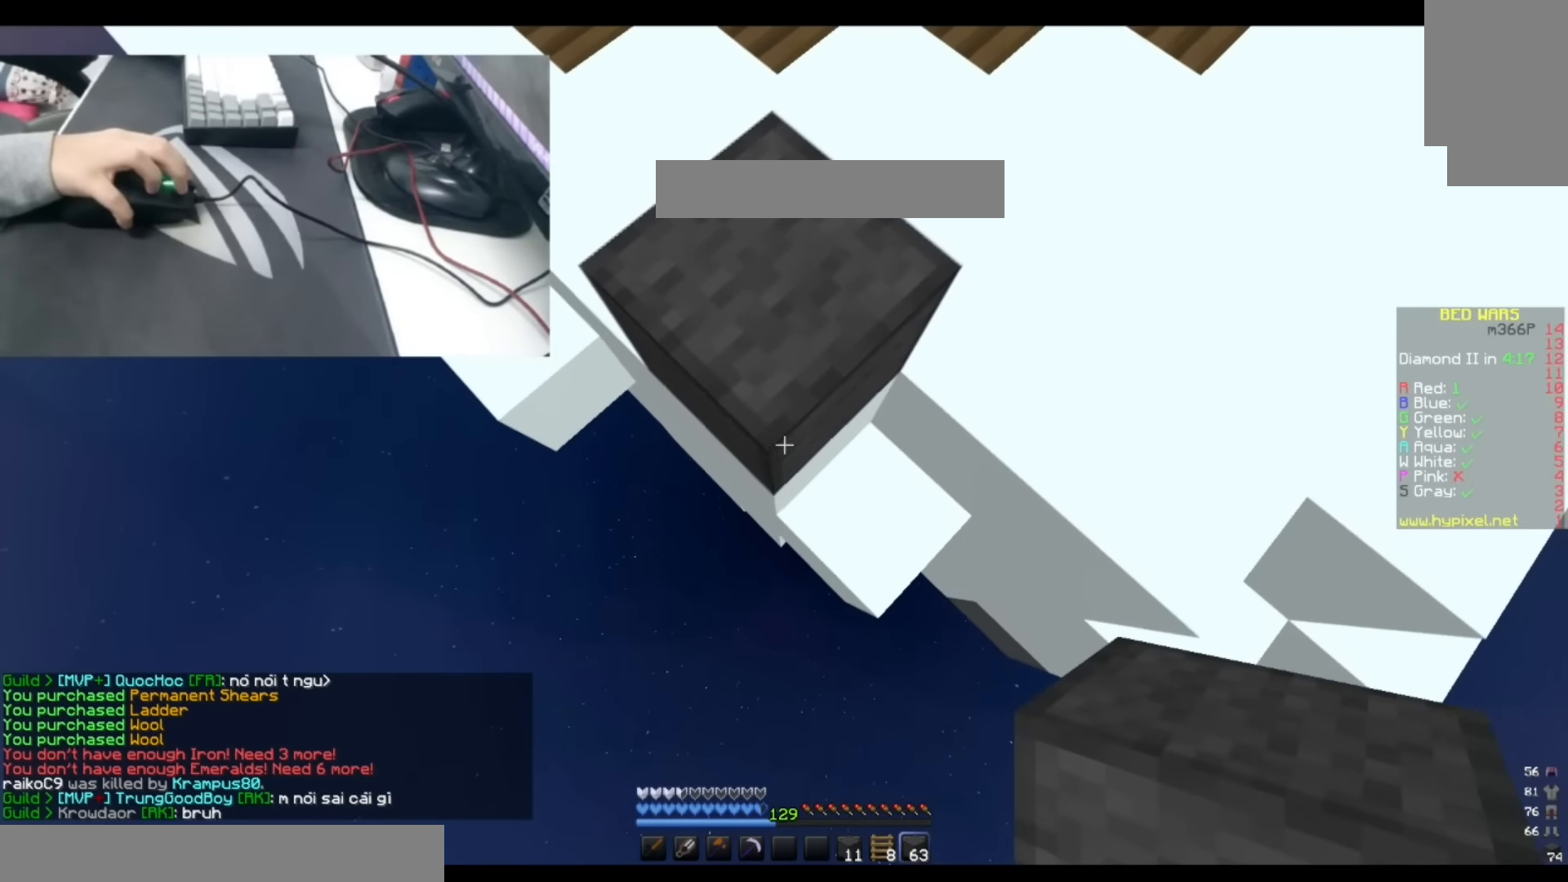
{"keys": ["s"], "events": [[33, "d", "up"], [400, "s", "down"]]}
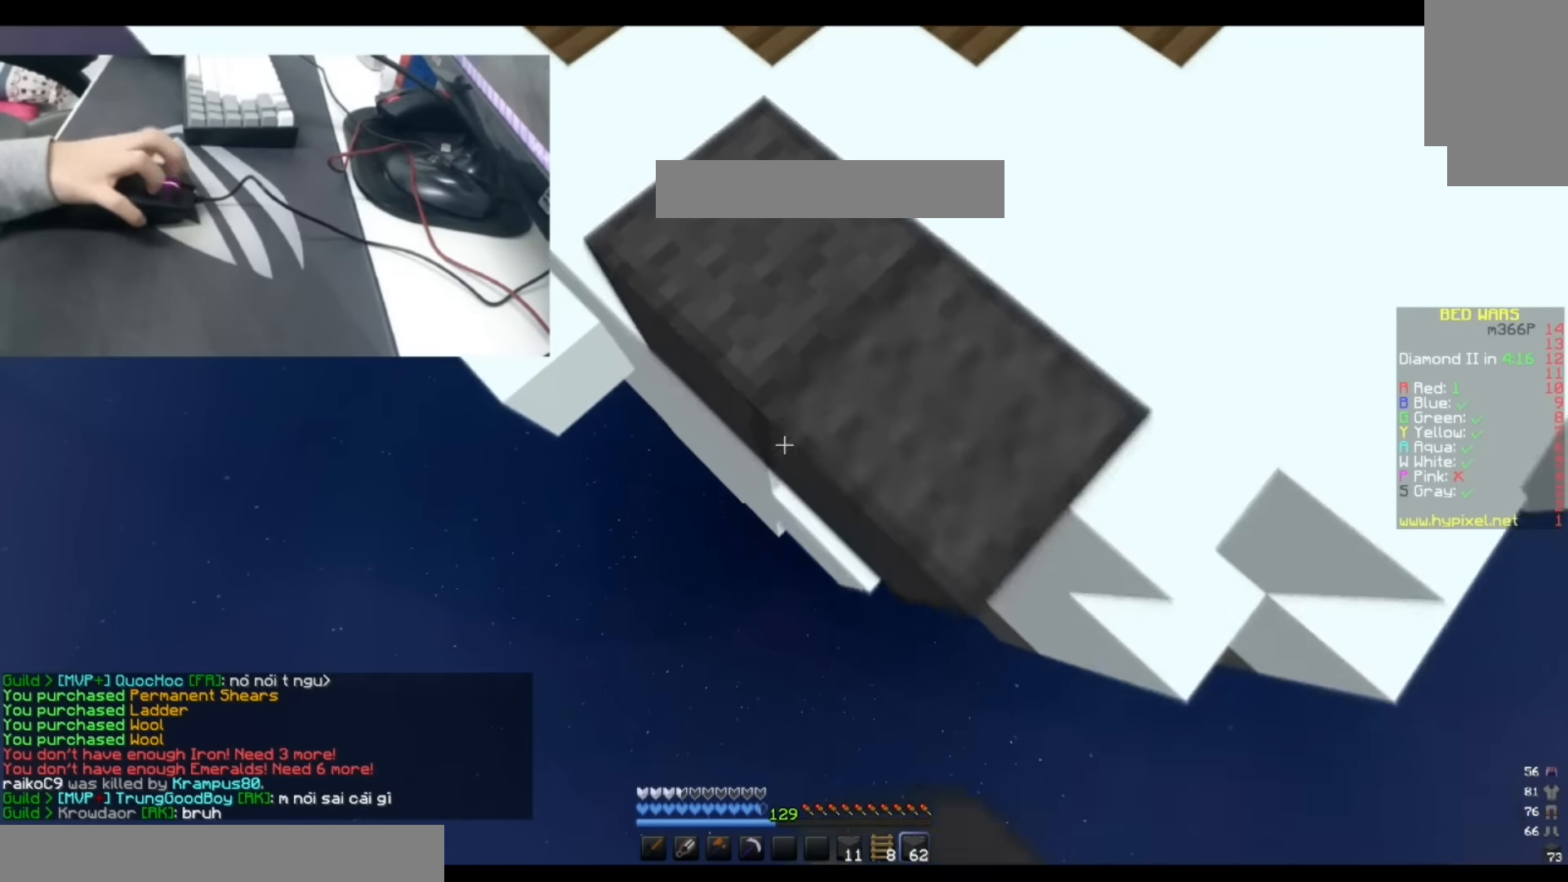
{"keys": ["s"], "events": []}
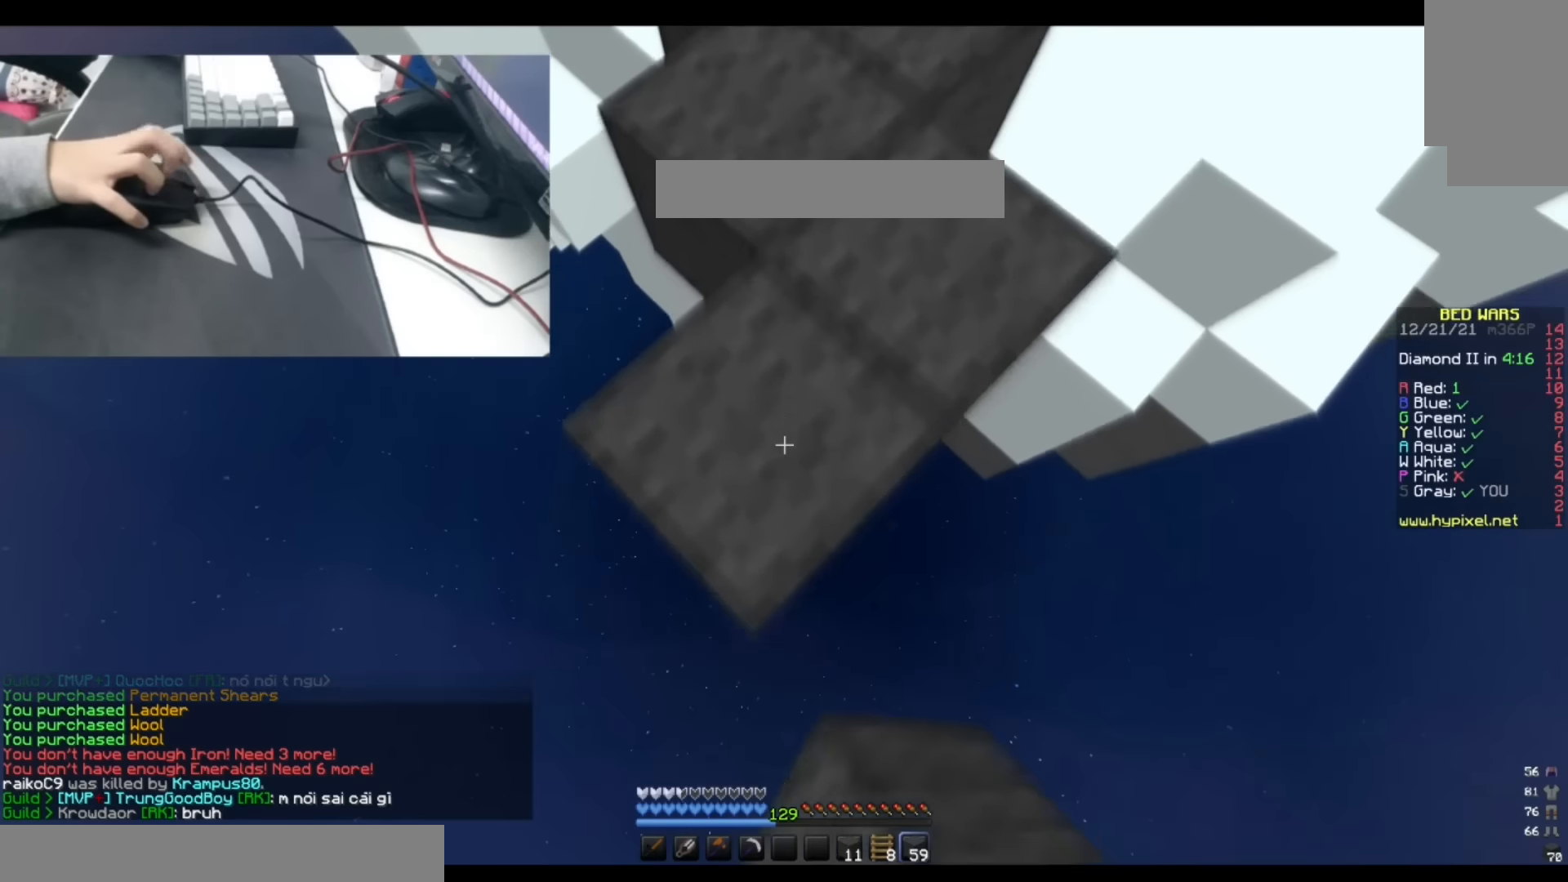
{"keys": ["s"], "events": []}
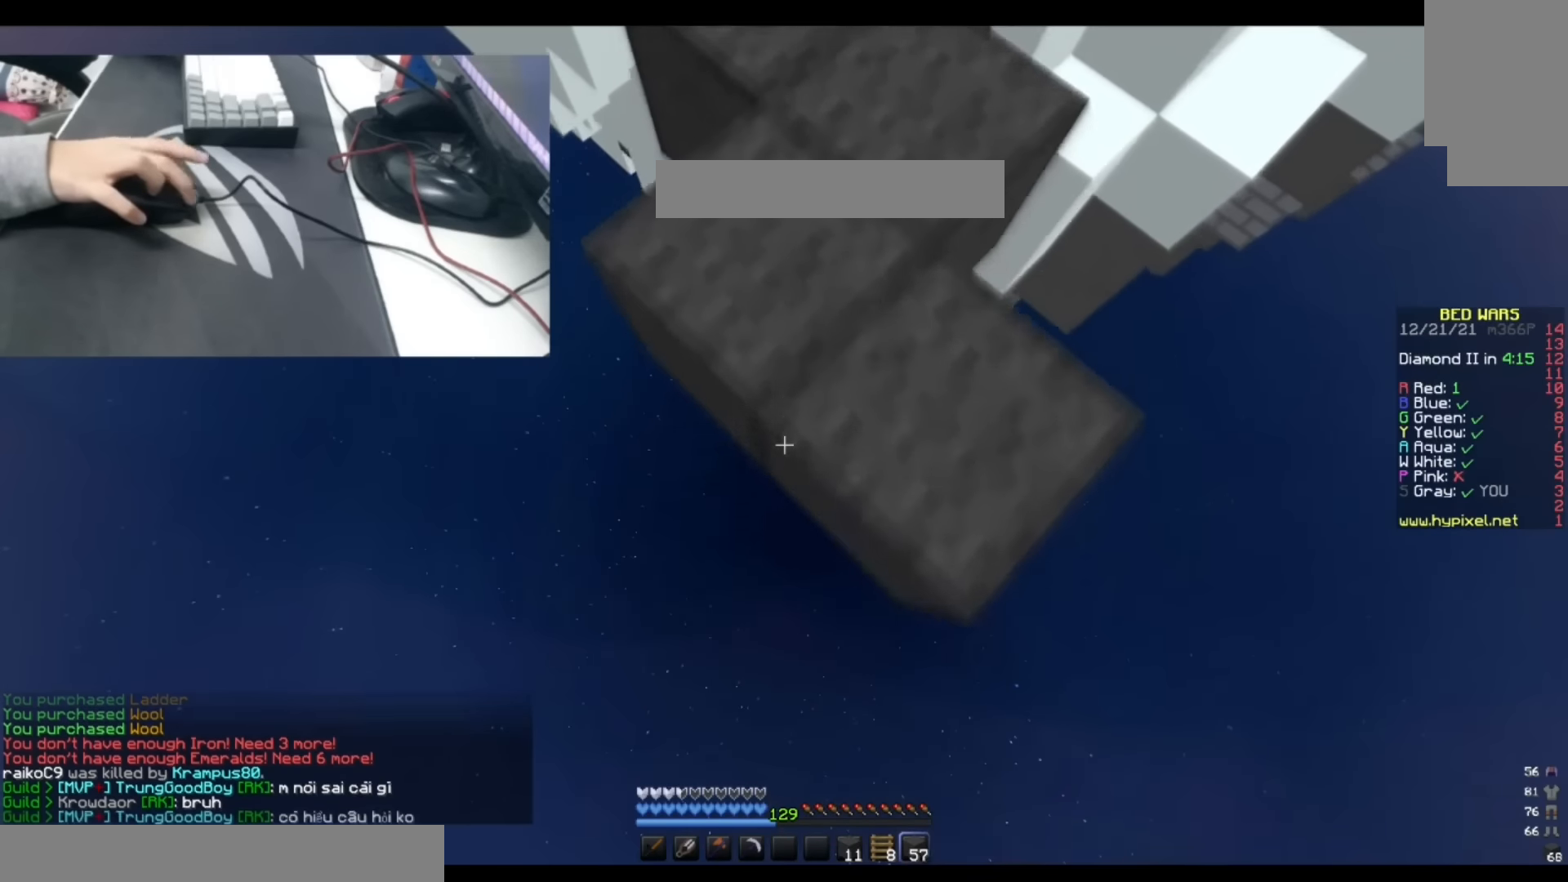
{"keys": ["s", "space"], "events": [[416, "space", "down"]]}
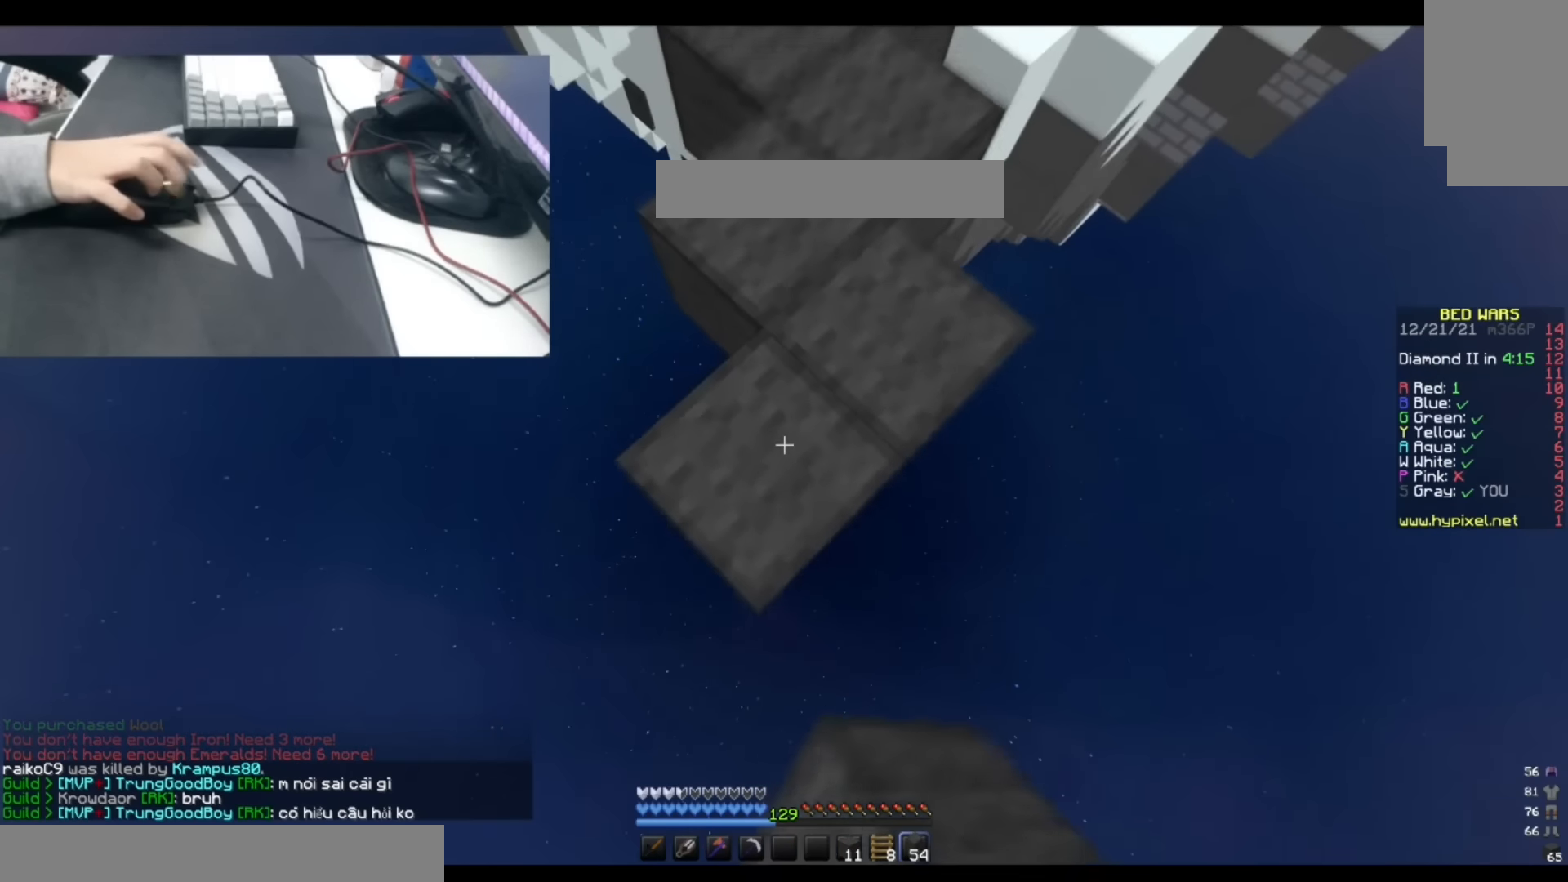
{"keys": ["s"], "events": [[116, "space", "up"]]}
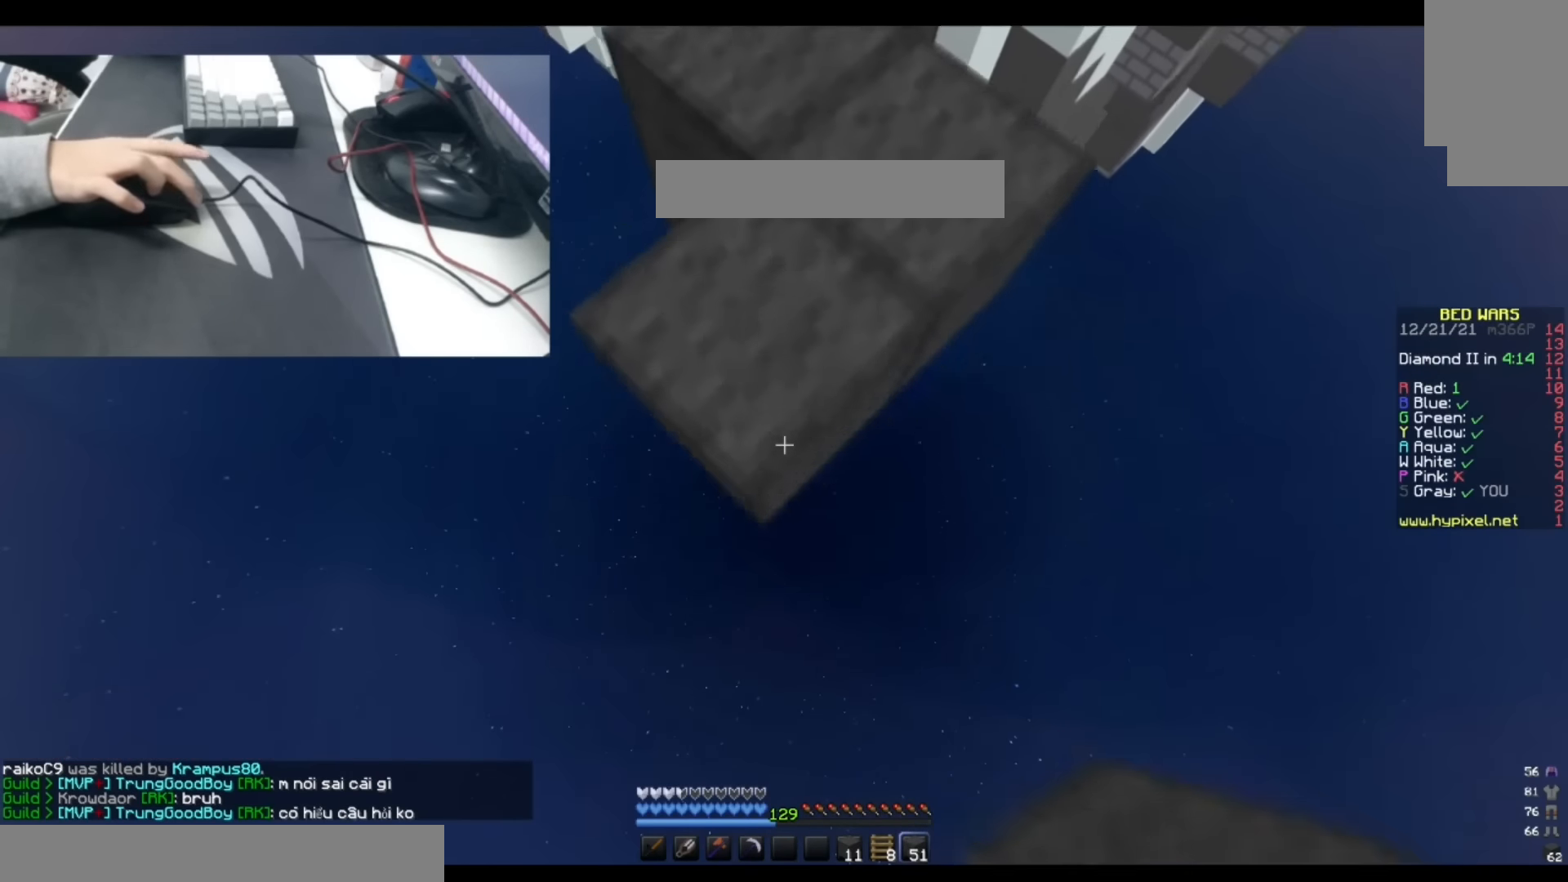
{"keys": ["s"], "events": []}
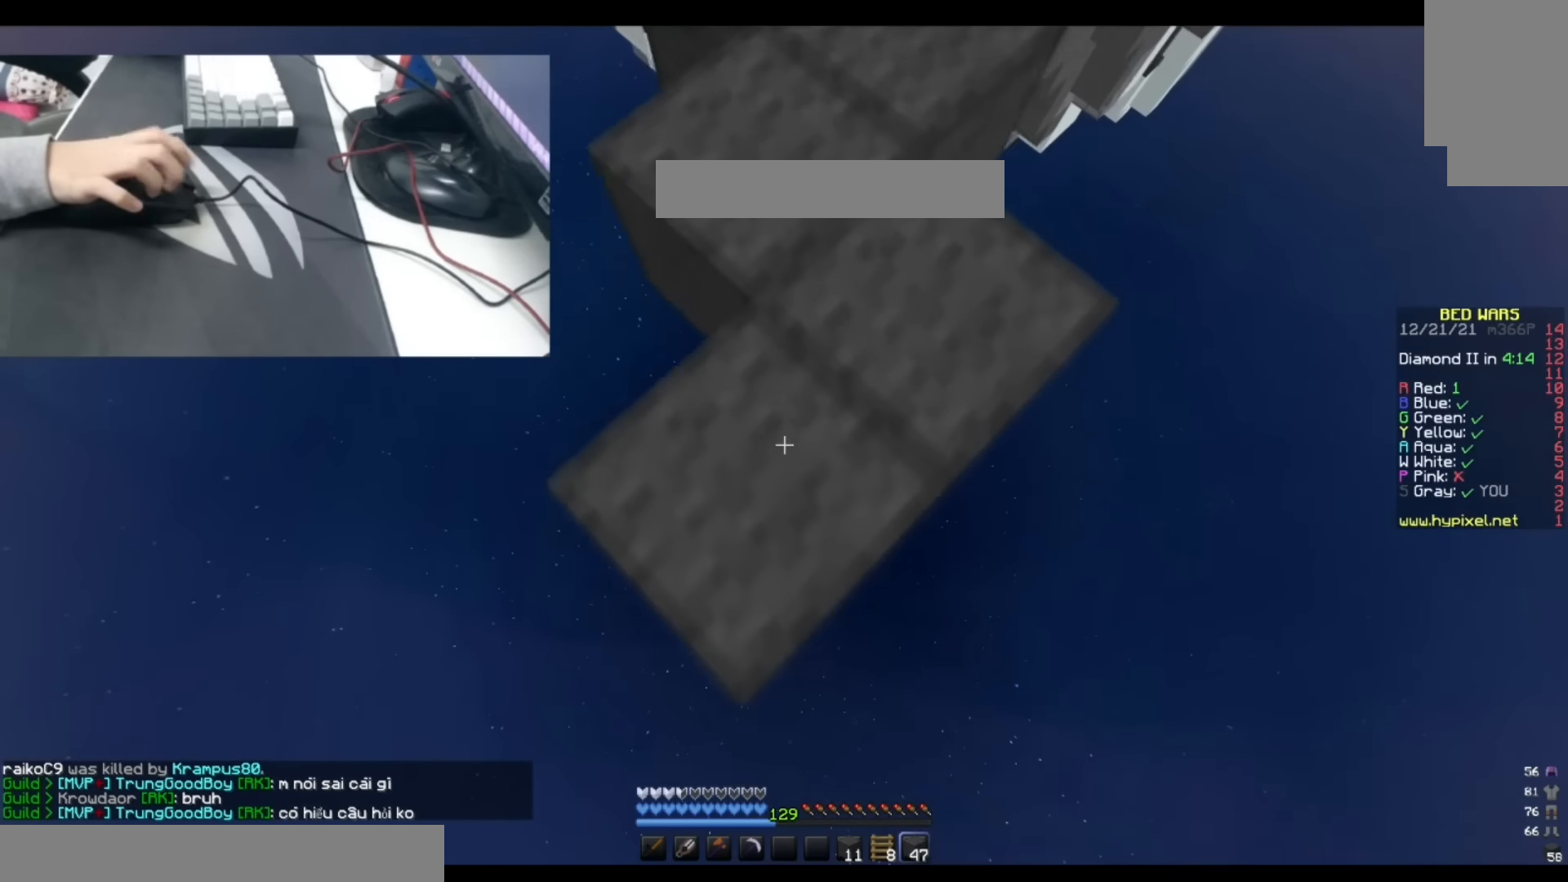
{"keys": ["s"], "events": []}
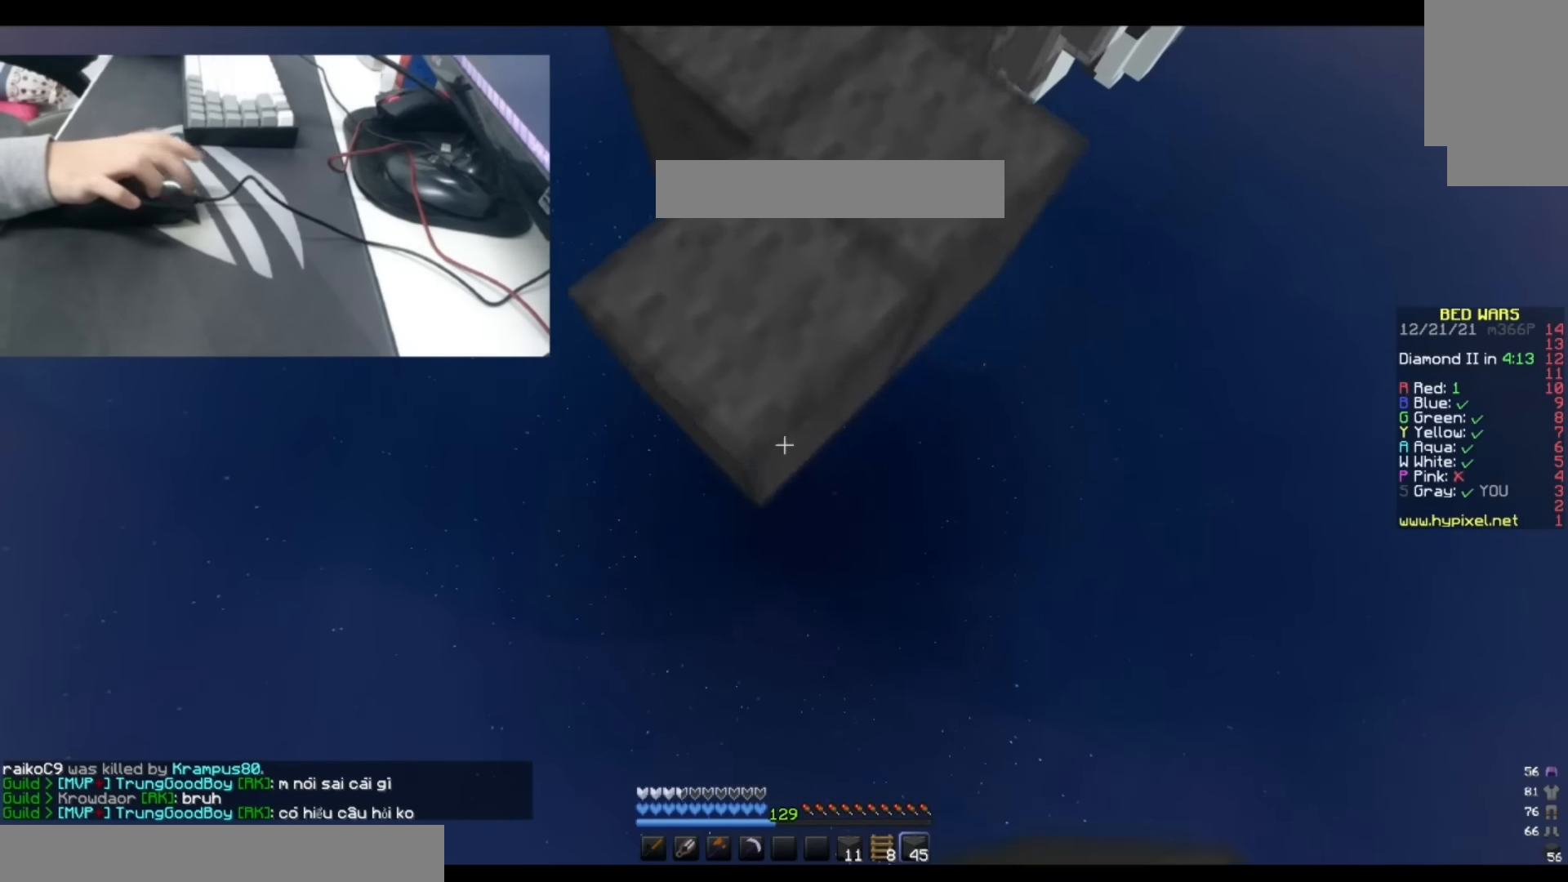
{"keys": ["s", "space"], "events": [[483, "space", "down"]]}
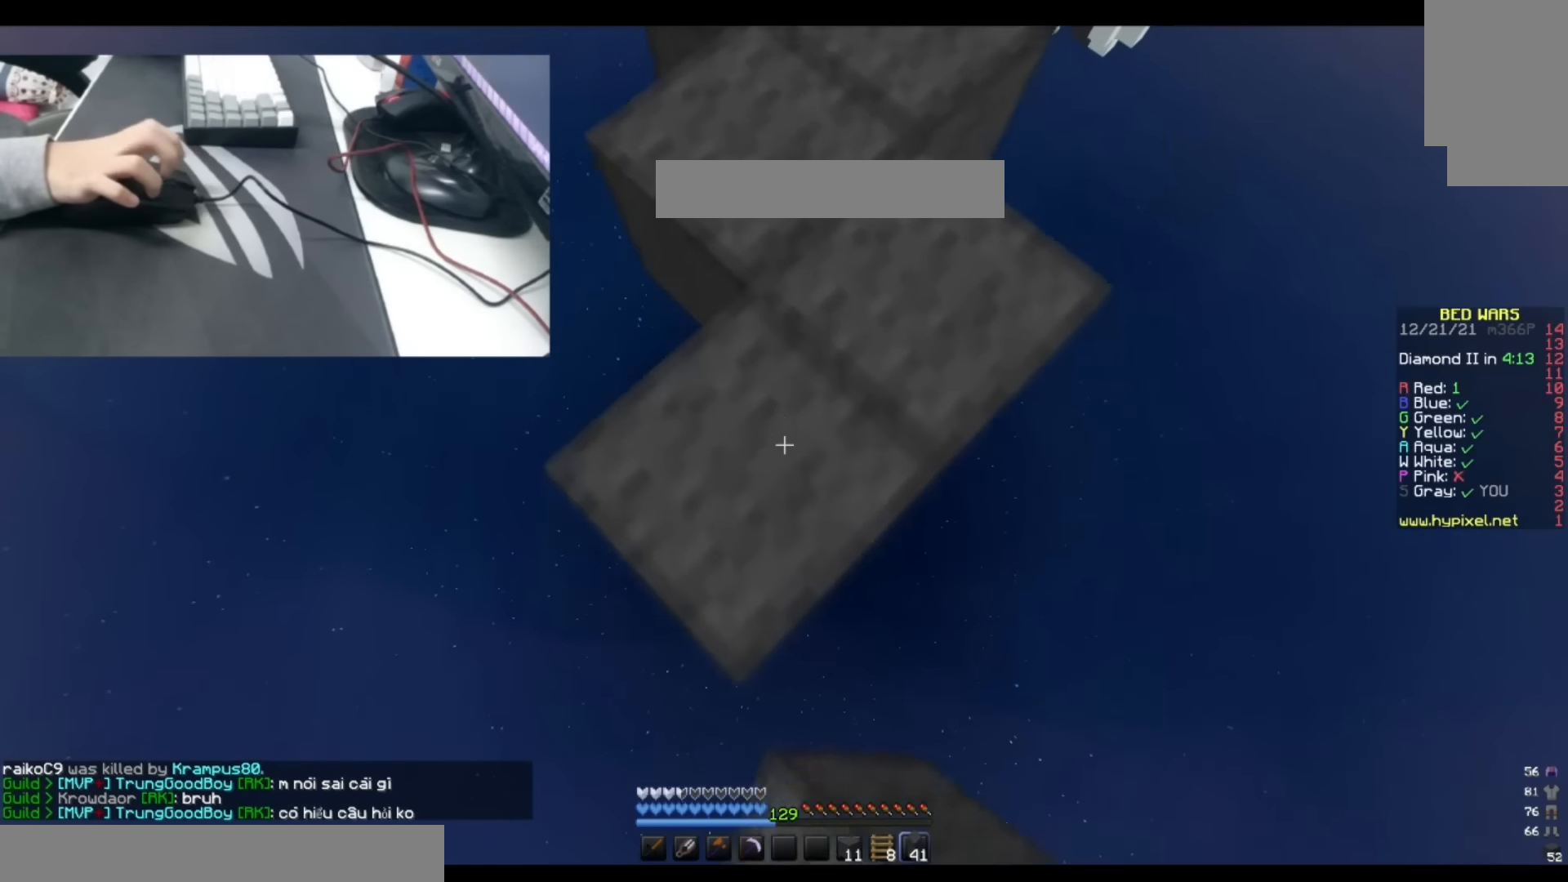
{"keys": ["s"], "events": [[166, "space", "up"]]}
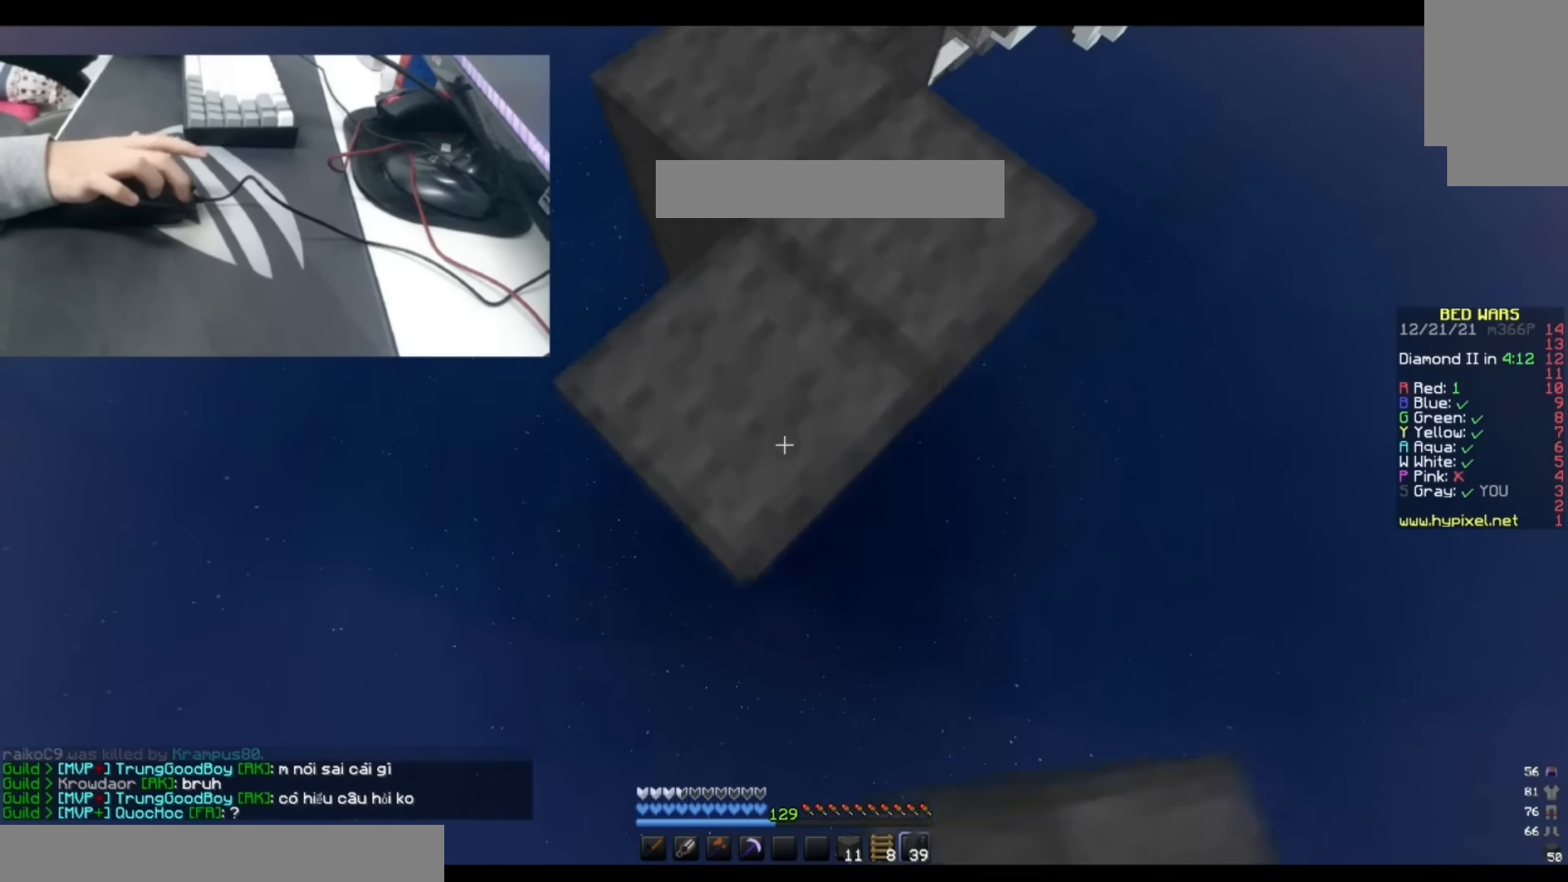
{"keys": ["s"], "events": []}
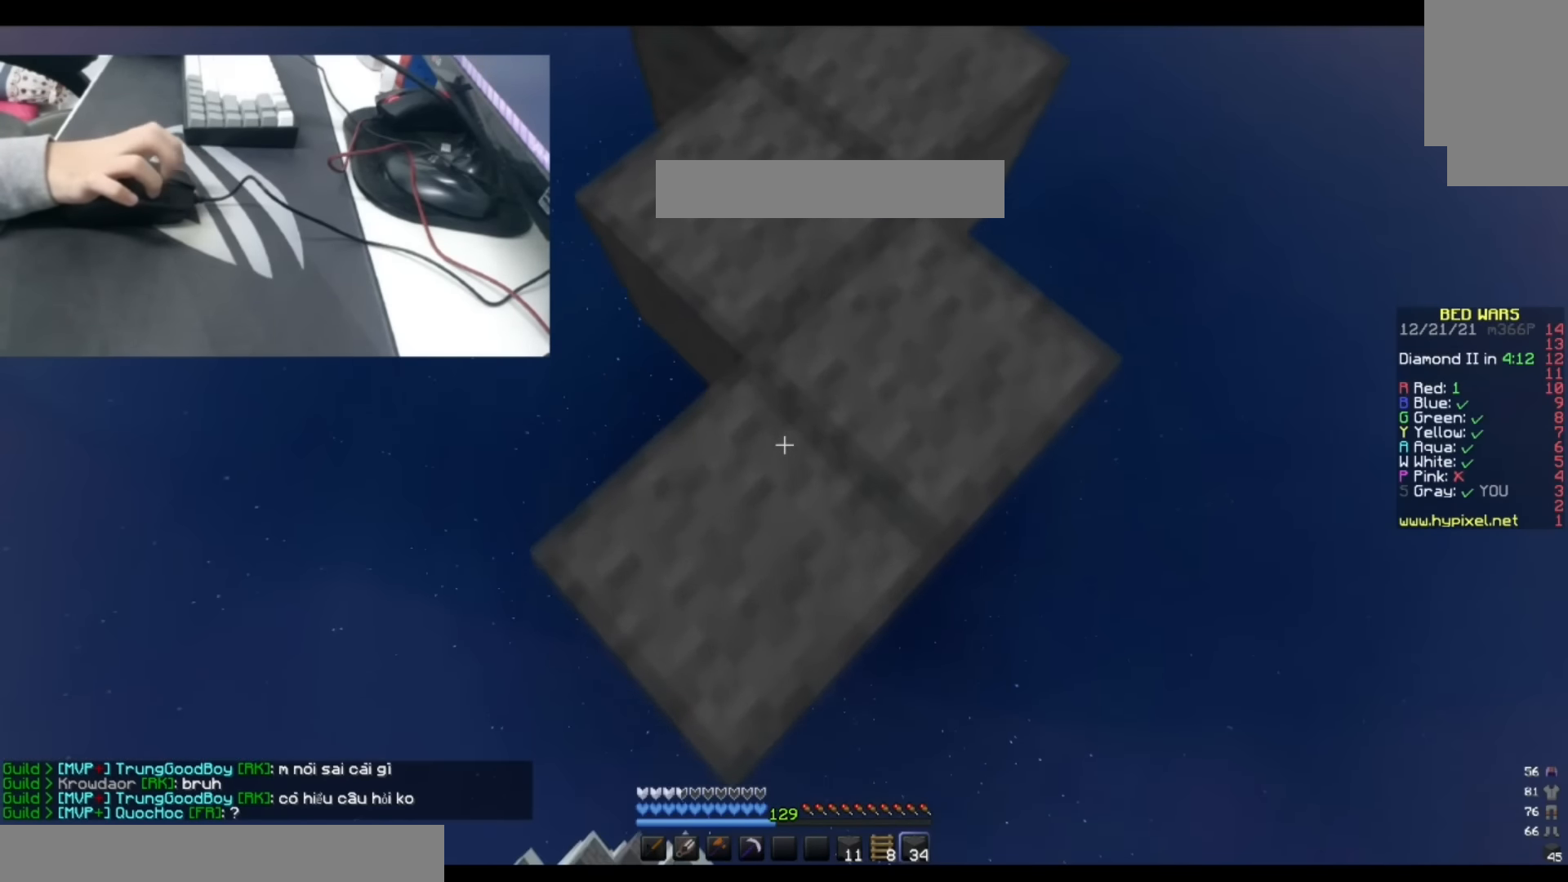
{"keys": ["s", "space"], "events": [[316, "space", "down"]]}
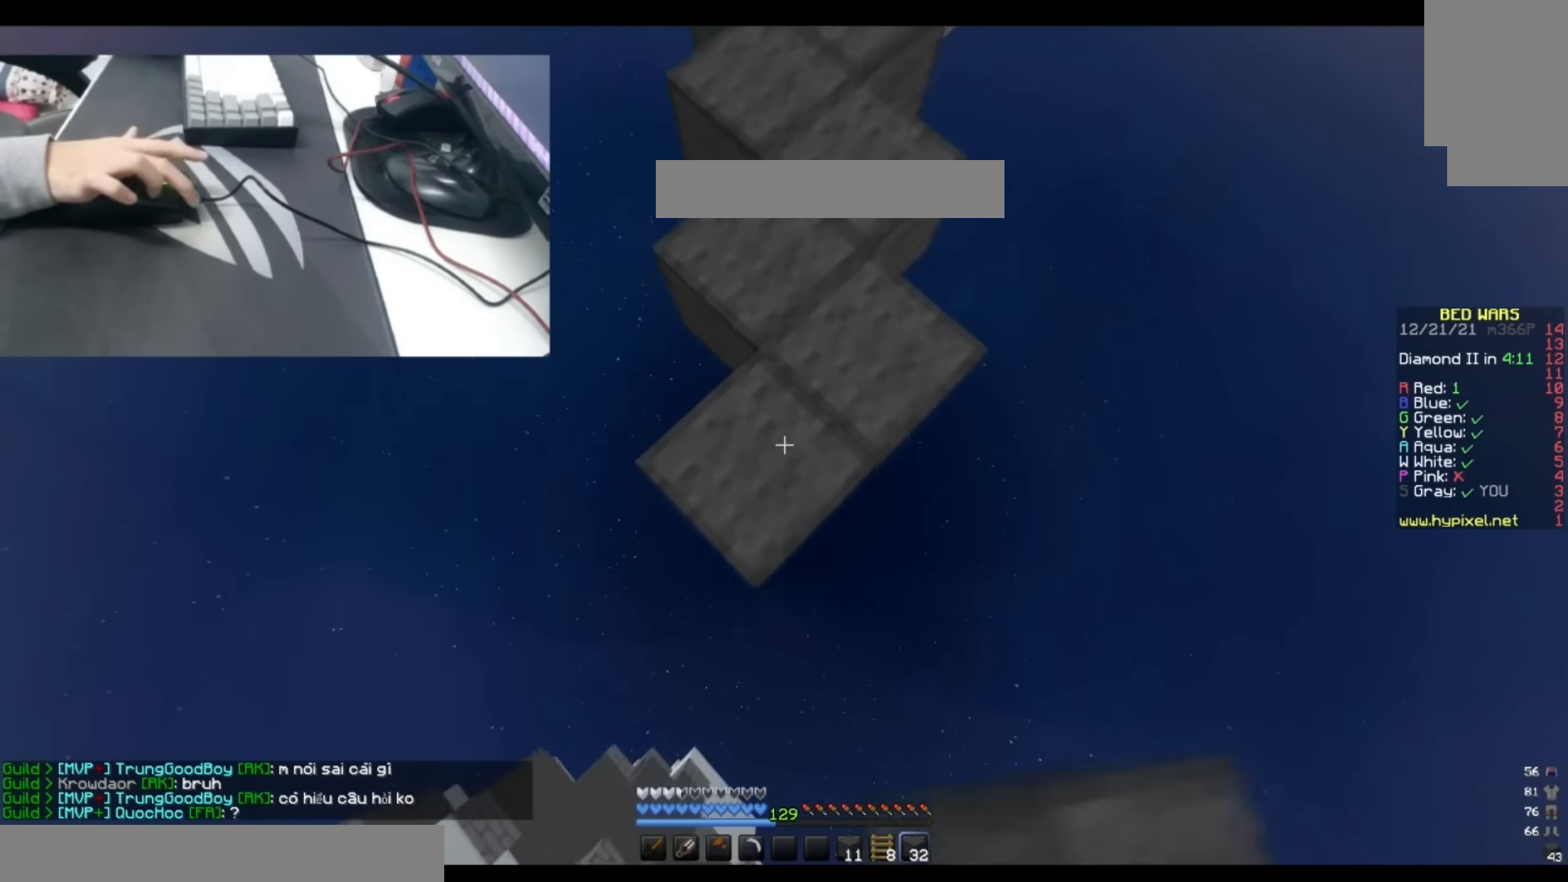
{"keys": ["s"], "events": [[33, "space", "up"], [233, "space", "down"], [483, "space", "up"]]}
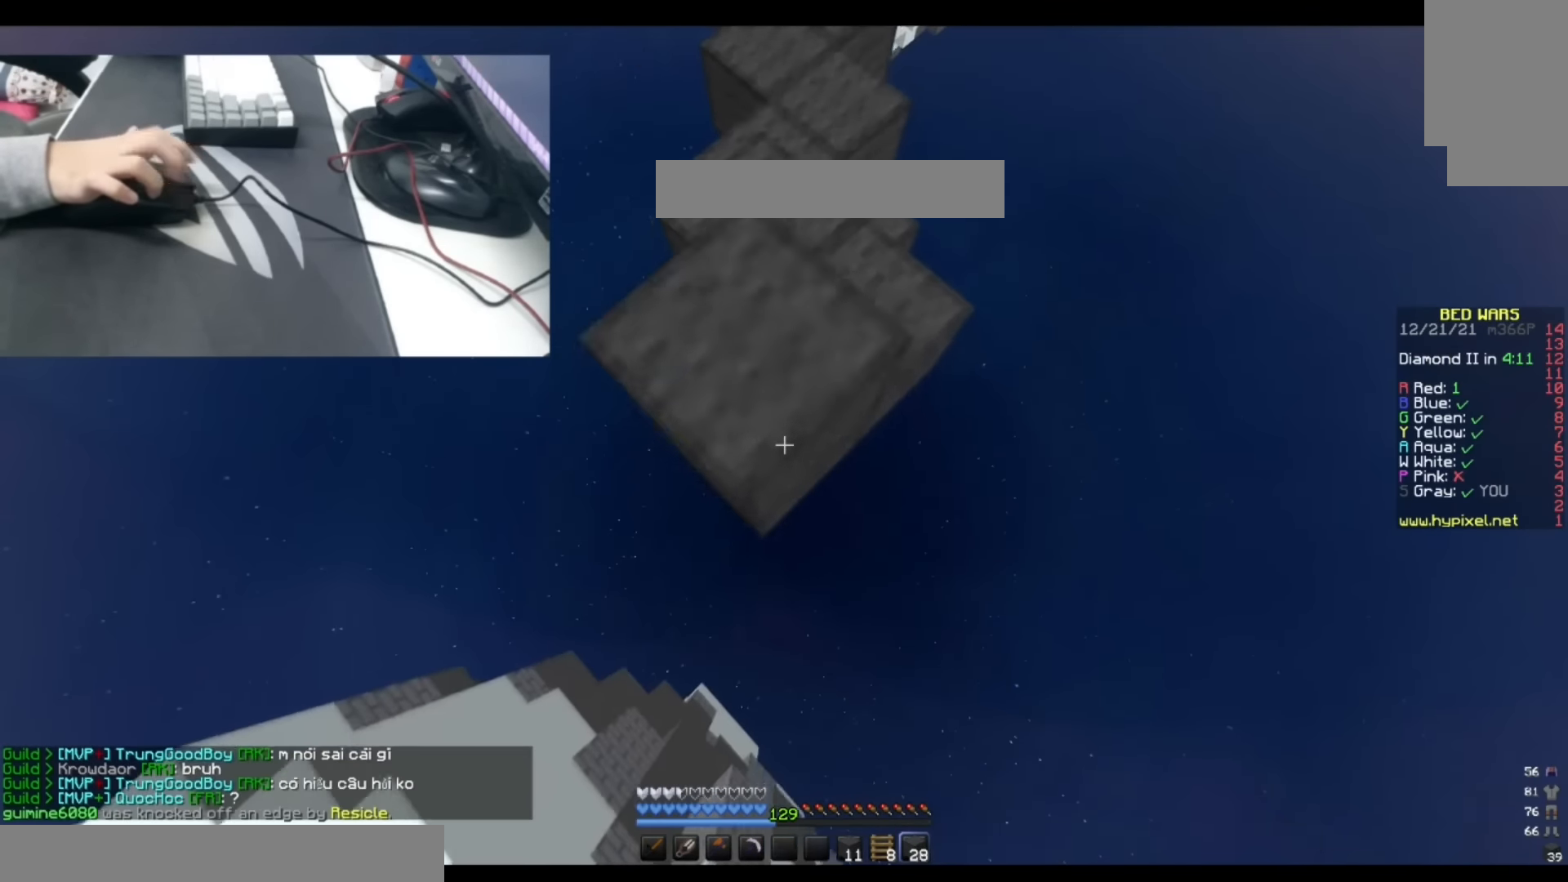
{"keys": ["s"], "events": [[133, "space", "down"], [500, "space", "up"]]}